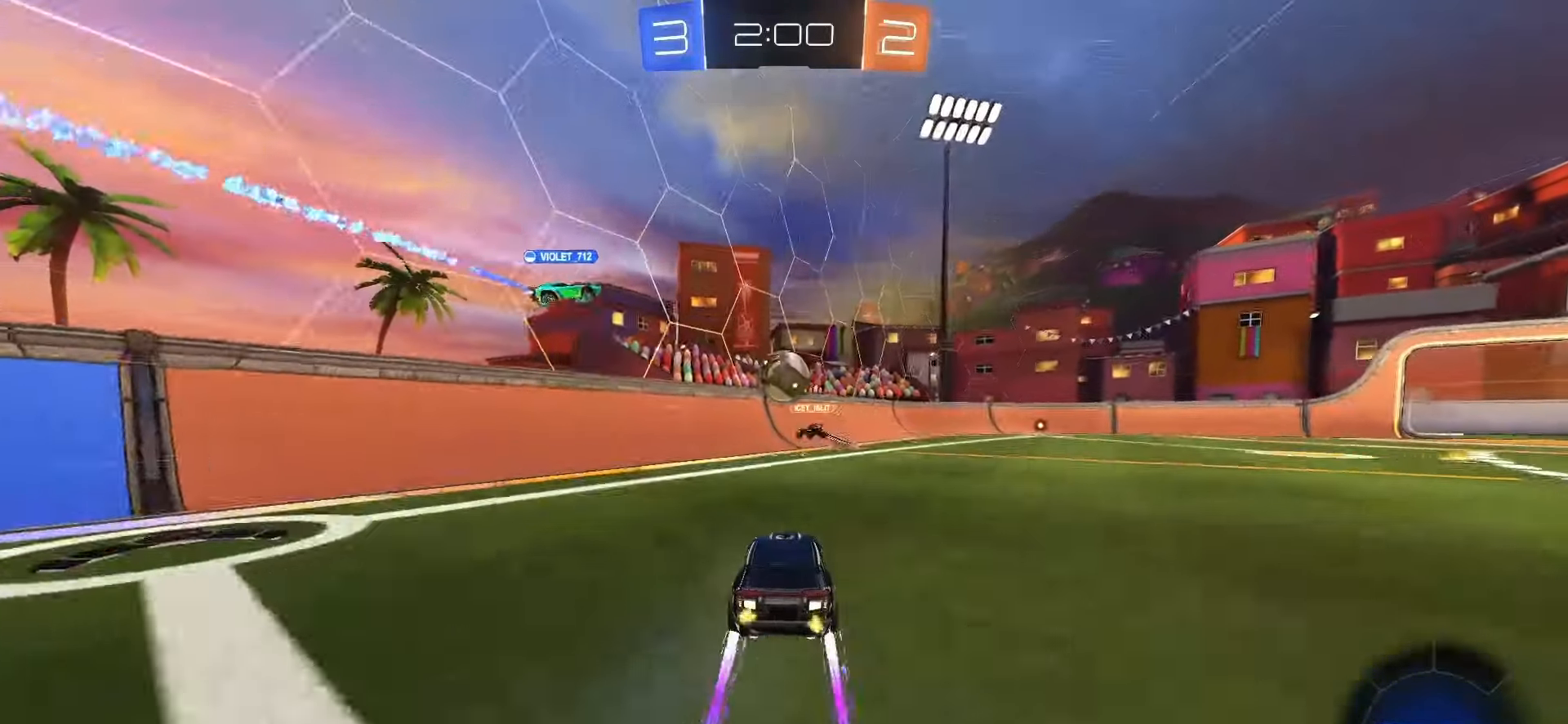
Gameplay with a controller (PlayStation layout); each line is a JSON object with the inputs held at the frame after it. "events" lists button and stick changes between this image and that frame as [ms after this image, input, new state], when the widget could be followed in between. Not read: L3 R3 SELECT.
{"buttons": ["R2"], "left_stick": "right", "right_stick": "center", "events": [[233, "left_stick", "right"], [267, "R2", "down"]]}
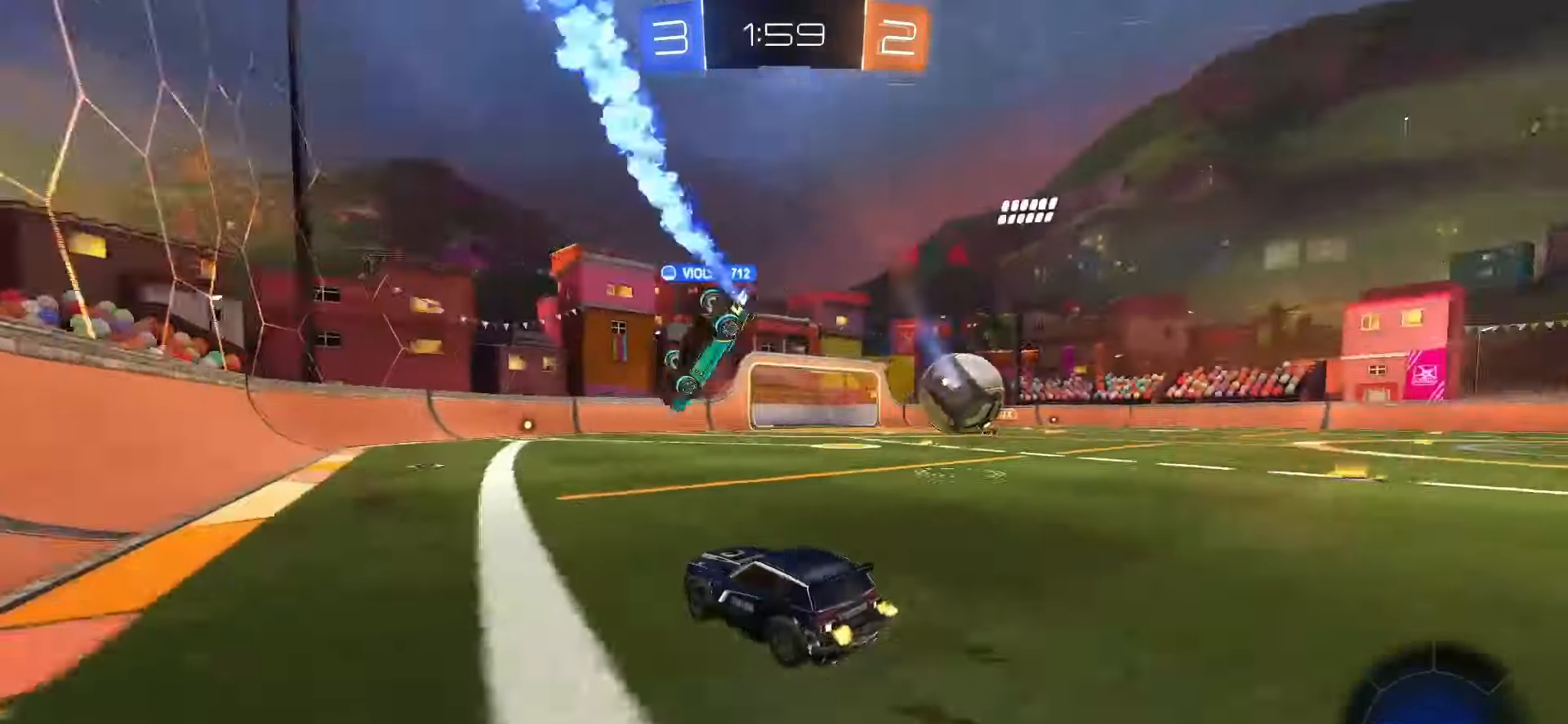
{"buttons": ["SQUARE", "TRIANGLE", "R2"], "left_stick": "center", "right_stick": "center", "events": [[217, "SQUARE", "down"], [217, "left_stick", "center"], [283, "left_stick", "left"], [400, "TRIANGLE", "down"], [500, "left_stick", "center"]]}
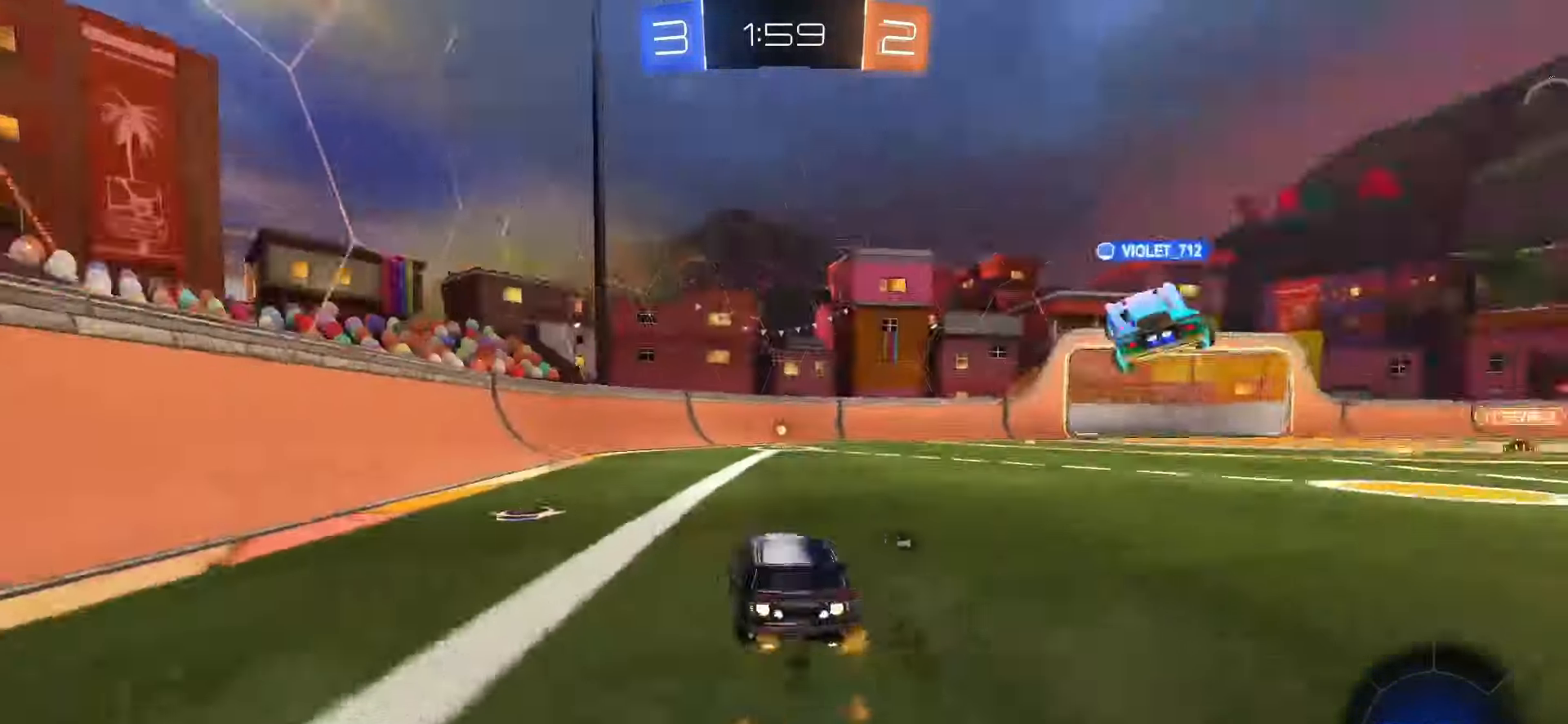
{"buttons": ["R2"], "left_stick": "right", "right_stick": "center", "events": [[17, "TRIANGLE", "up"], [283, "TRIANGLE", "down"], [367, "left_stick", "right"], [383, "TRIANGLE", "up"], [400, "SQUARE", "up"]]}
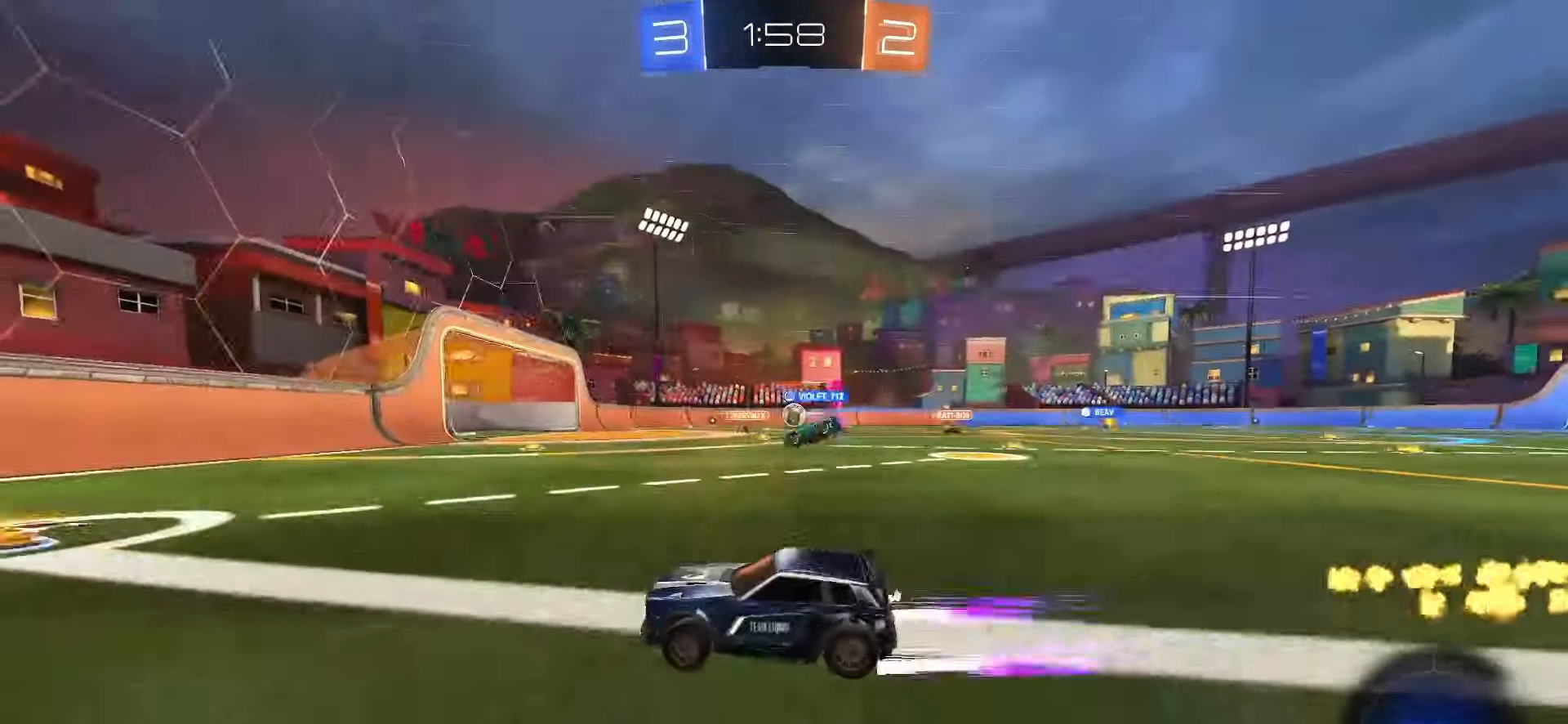
{"buttons": ["SQUARE", "R2"], "left_stick": "right", "right_stick": "center", "events": [[133, "L1", "down"], [283, "SQUARE", "down"], [383, "L1", "up"]]}
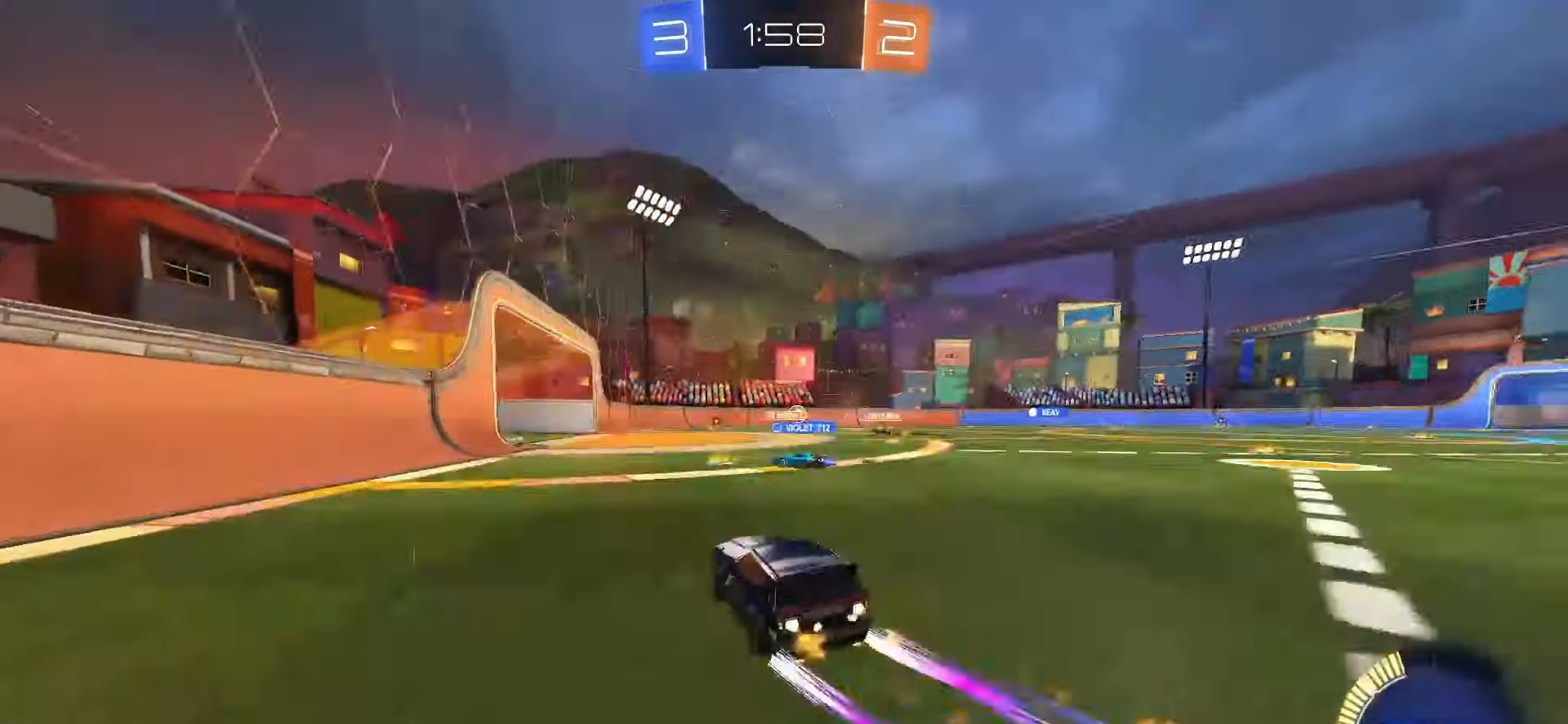
{"buttons": ["R2"], "left_stick": "center", "right_stick": "center", "events": [[400, "L1", "down"], [400, "SQUARE", "up"], [467, "L1", "up"], [483, "left_stick", "center"]]}
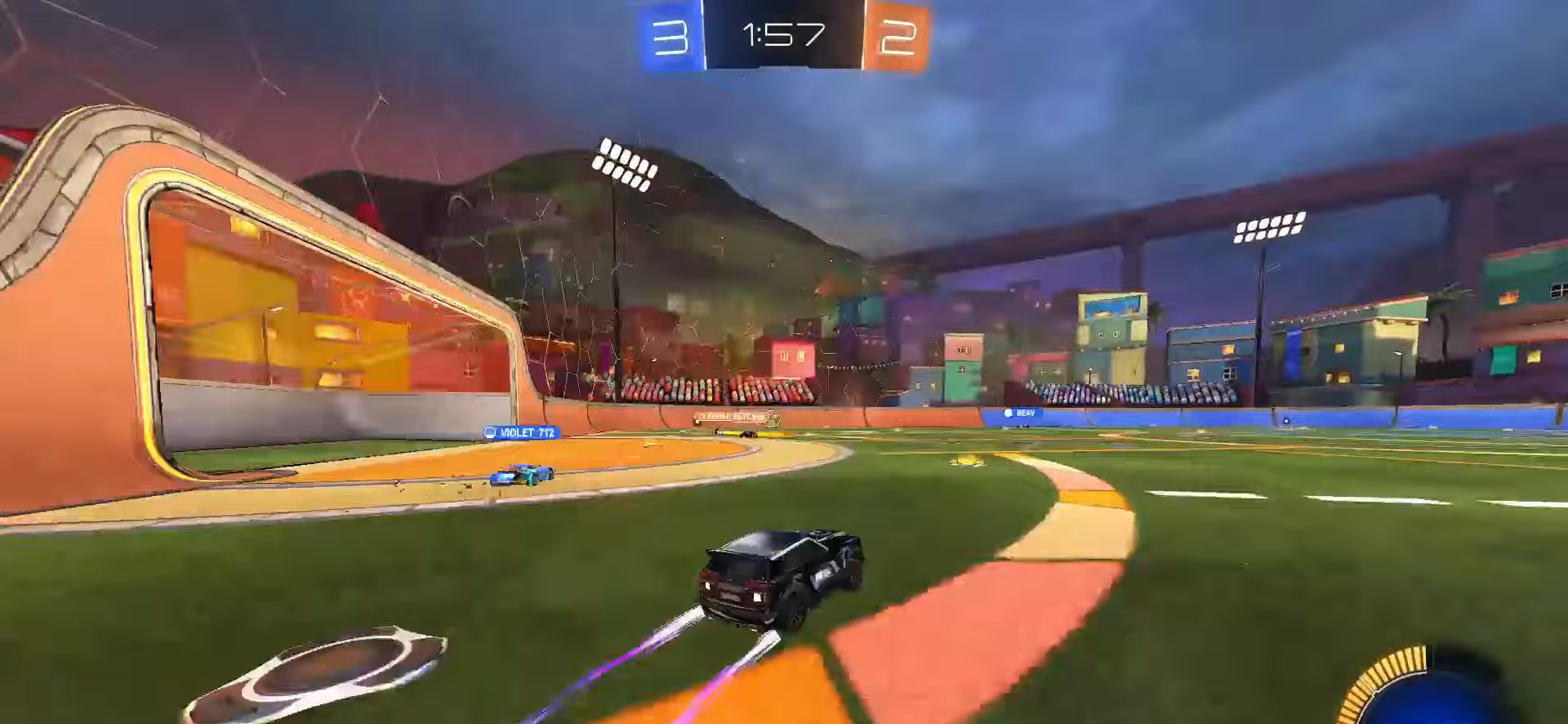
{"buttons": ["R2"], "left_stick": "right", "right_stick": "center", "events": [[150, "left_stick", "up-left"], [333, "TRIANGLE", "down"], [350, "left_stick", "center"], [383, "TRIANGLE", "up"], [400, "left_stick", "right"]]}
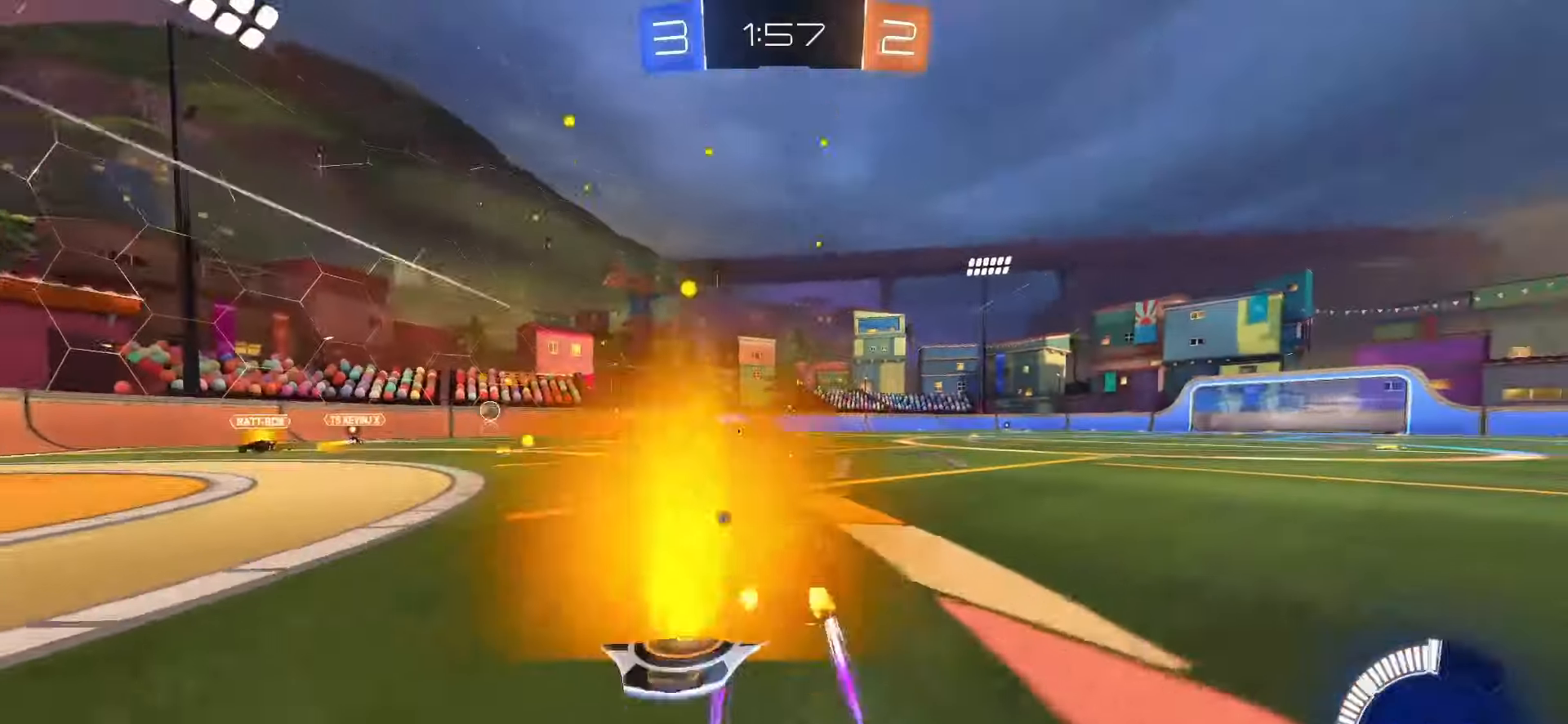
{"buttons": ["SQUARE", "R2"], "left_stick": "center", "right_stick": "center", "events": [[150, "TRIANGLE", "down"], [233, "TRIANGLE", "up"], [233, "left_stick", "center"], [317, "SQUARE", "down"]]}
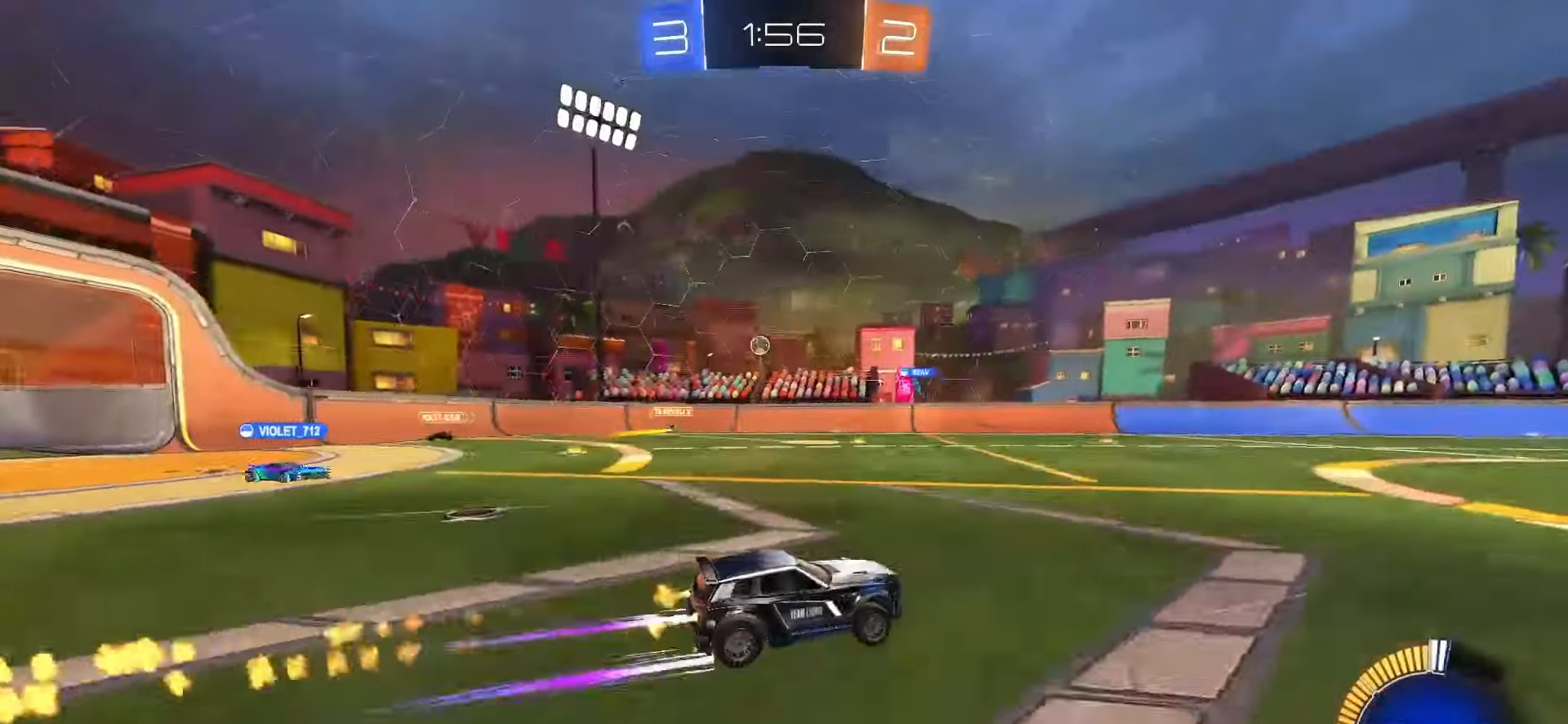
{"buttons": ["R2"], "left_stick": "left", "right_stick": "center", "events": [[83, "SQUARE", "up"], [150, "left_stick", "left"], [350, "L1", "down"], [483, "L1", "up"]]}
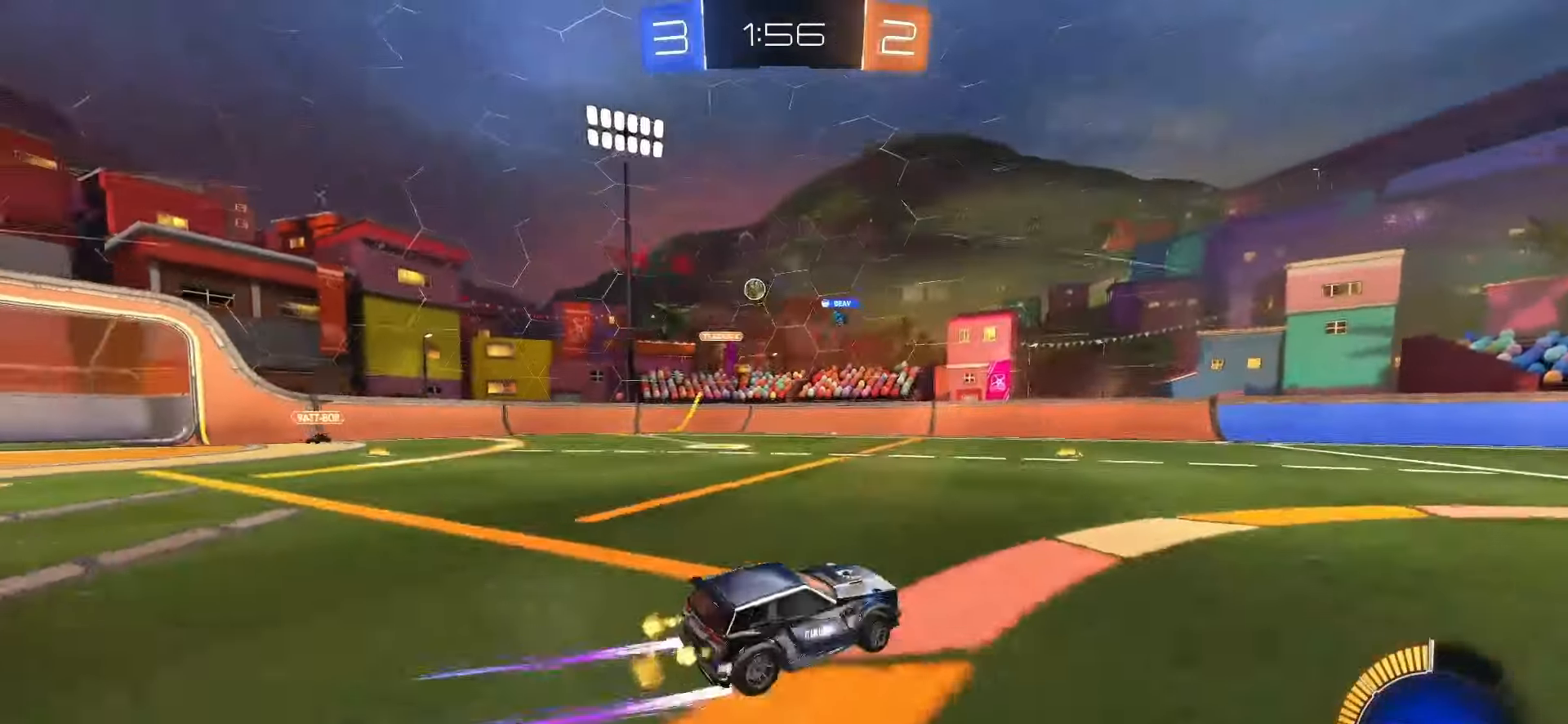
{"buttons": ["R2"], "left_stick": "left", "right_stick": "center", "events": [[83, "left_stick", "center"], [133, "left_stick", "left"], [233, "L1", "down"], [333, "L1", "up"]]}
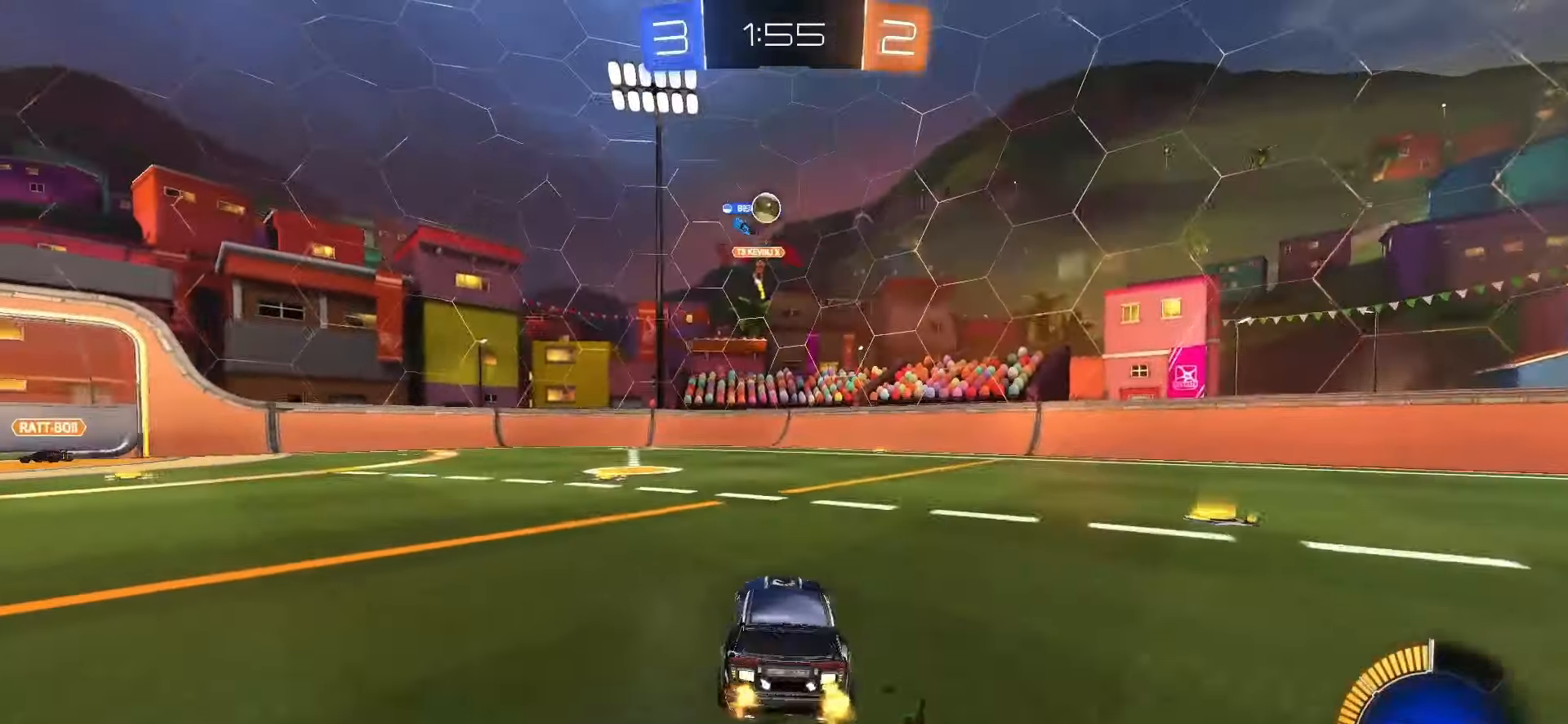
{"buttons": [], "left_stick": "center", "right_stick": "center", "events": [[150, "R2", "up"], [183, "left_stick", "right"], [300, "L2", "down"], [350, "left_stick", "down-right"], [483, "L2", "up"], [500, "left_stick", "center"]]}
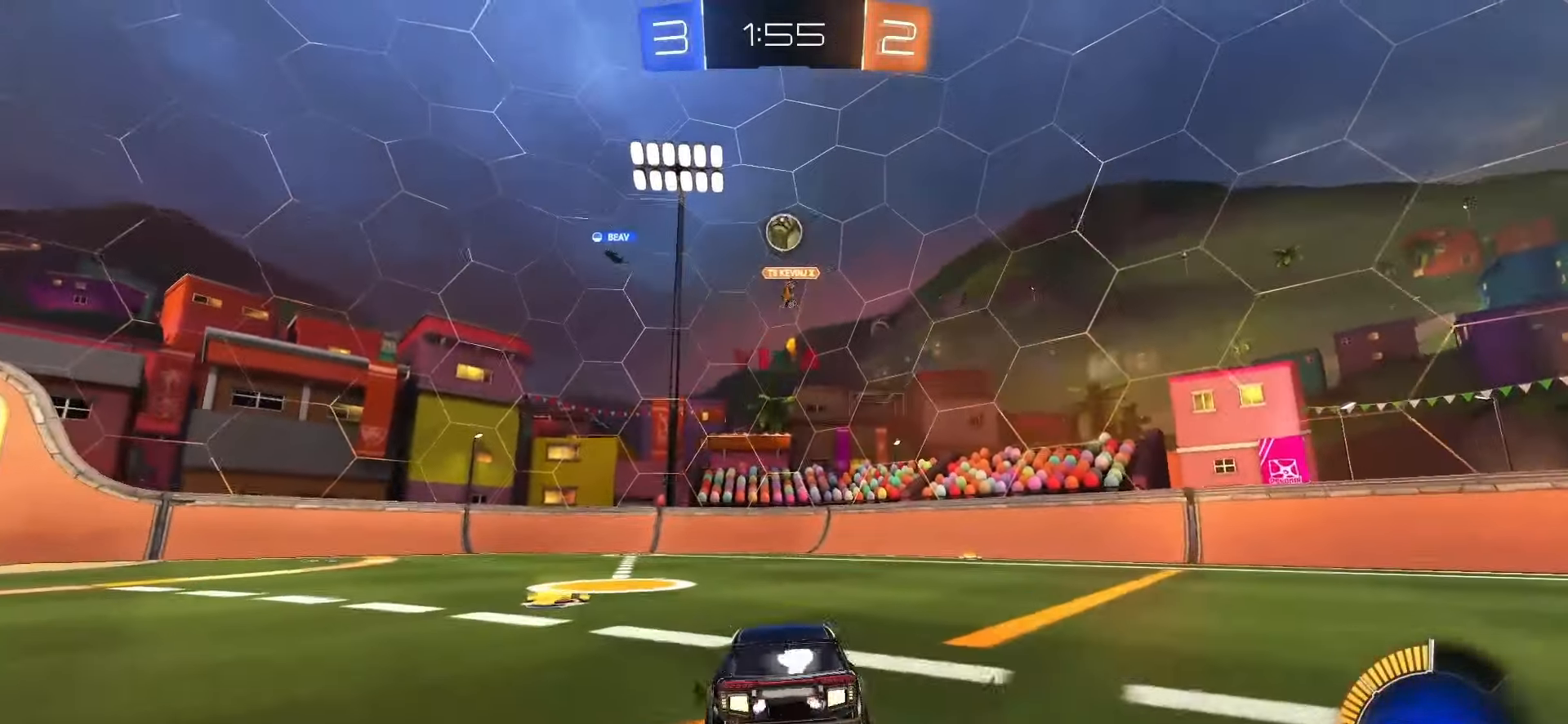
{"buttons": [], "left_stick": "center", "right_stick": "center", "events": [[350, "left_stick", "left"], [483, "left_stick", "center"]]}
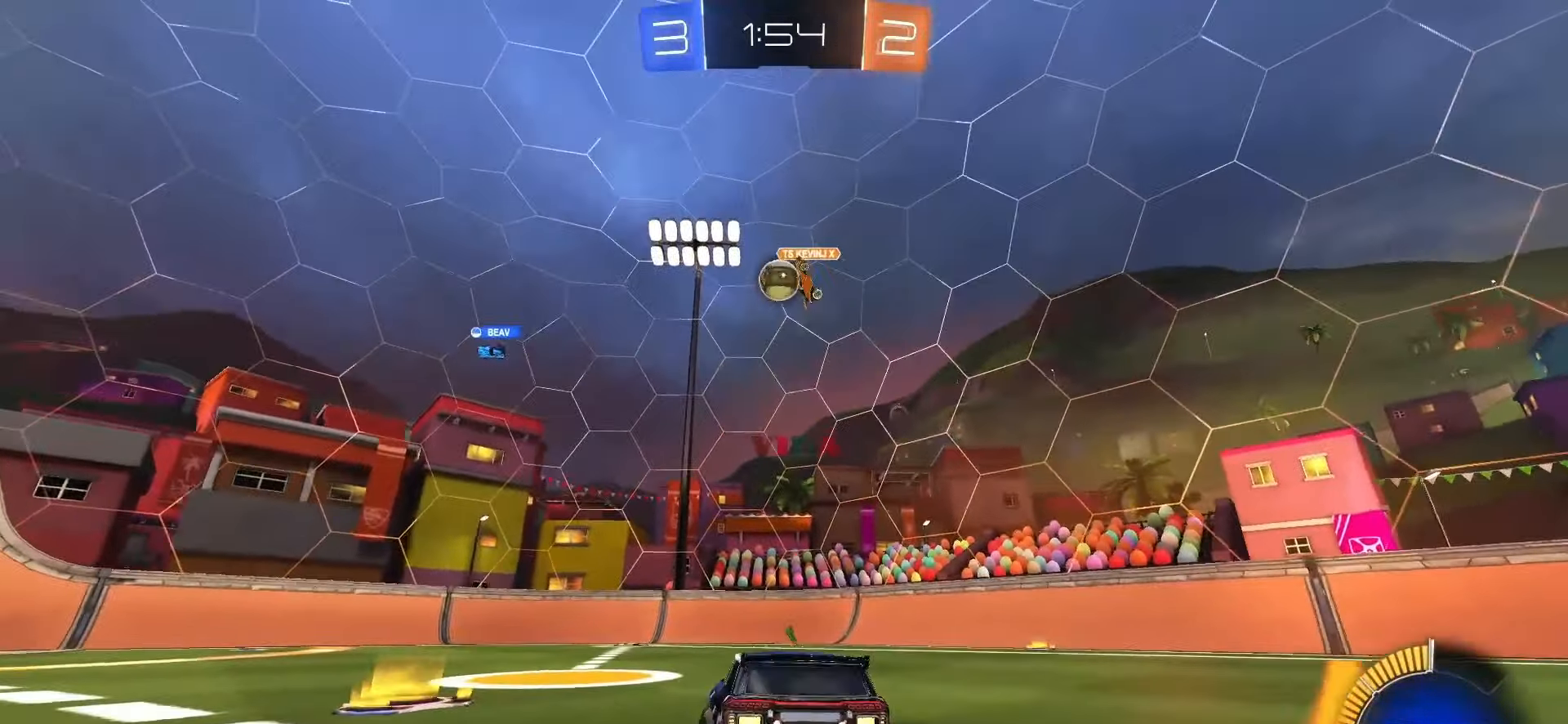
{"buttons": ["SQUARE", "L1", "R2"], "left_stick": "right", "right_stick": "center", "events": [[33, "R2", "down"], [50, "L1", "down"], [83, "SQUARE", "down"], [167, "L1", "up"], [167, "left_stick", "down"], [183, "CROSS", "down"], [433, "CROSS", "up"], [467, "left_stick", "right"], [483, "L1", "down"]]}
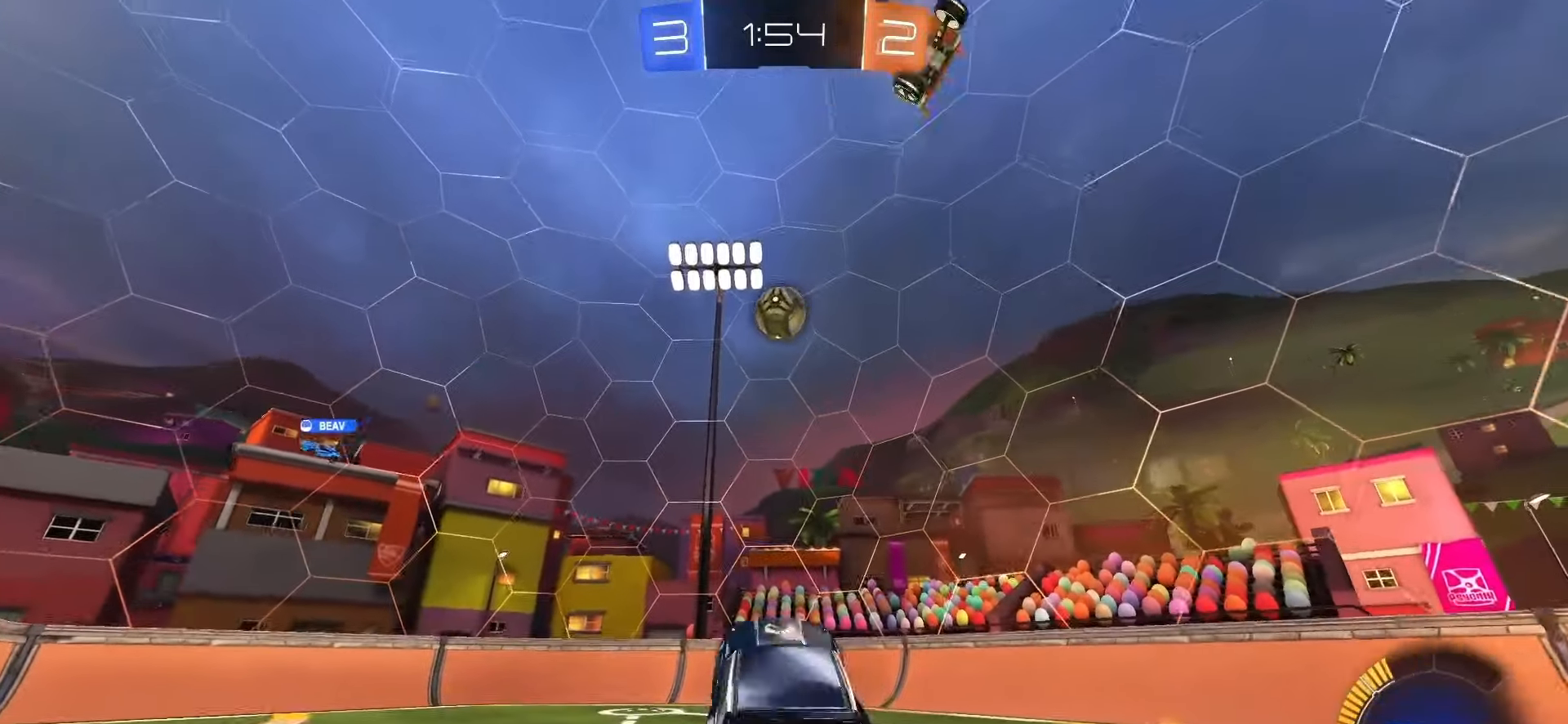
{"buttons": ["SQUARE", "R2"], "left_stick": "center", "right_stick": "center"}
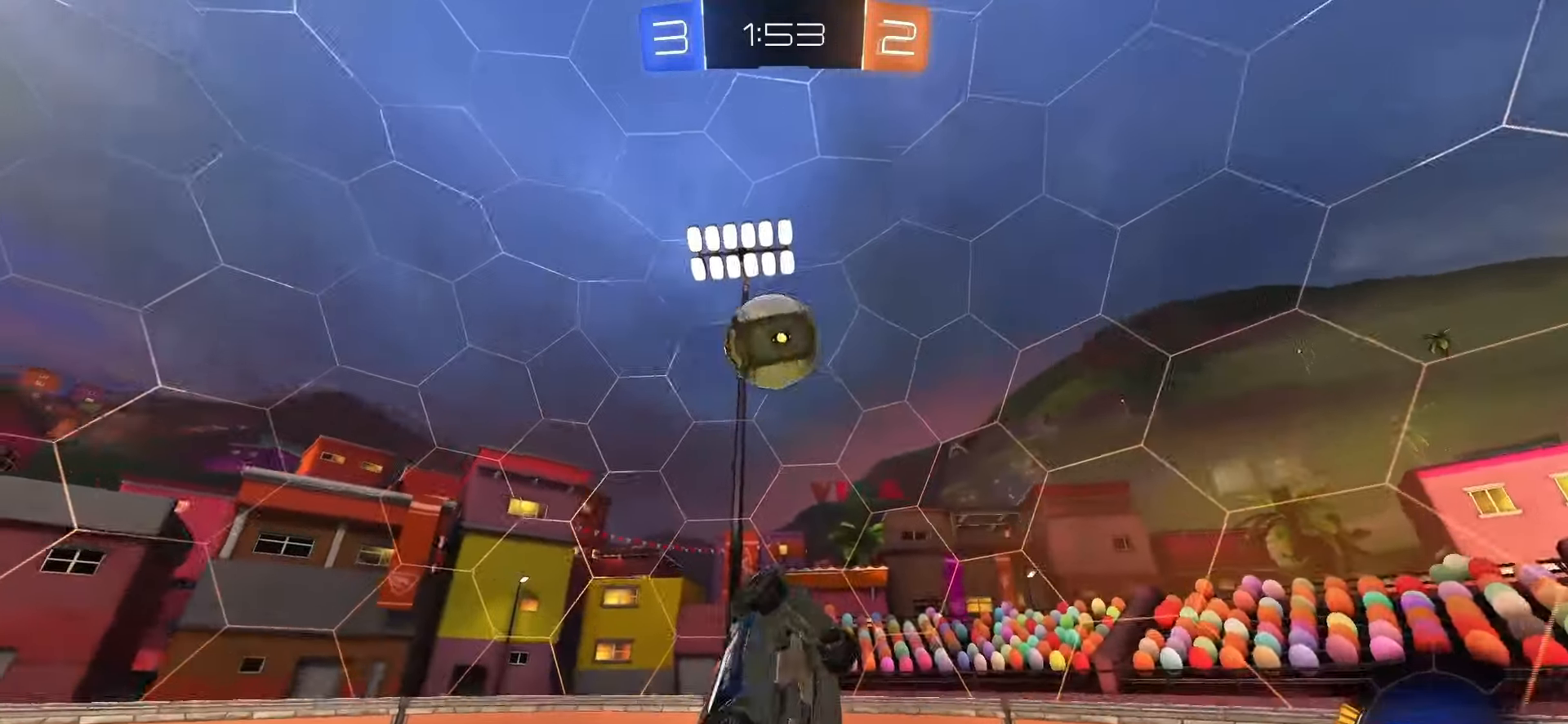
{"buttons": ["R2"], "left_stick": "center", "right_stick": "center", "events": [[150, "left_stick", "up-left"], [217, "CROSS", "down"], [417, "CROSS", "up"], [417, "SQUARE", "up"], [417, "left_stick", "center"]]}
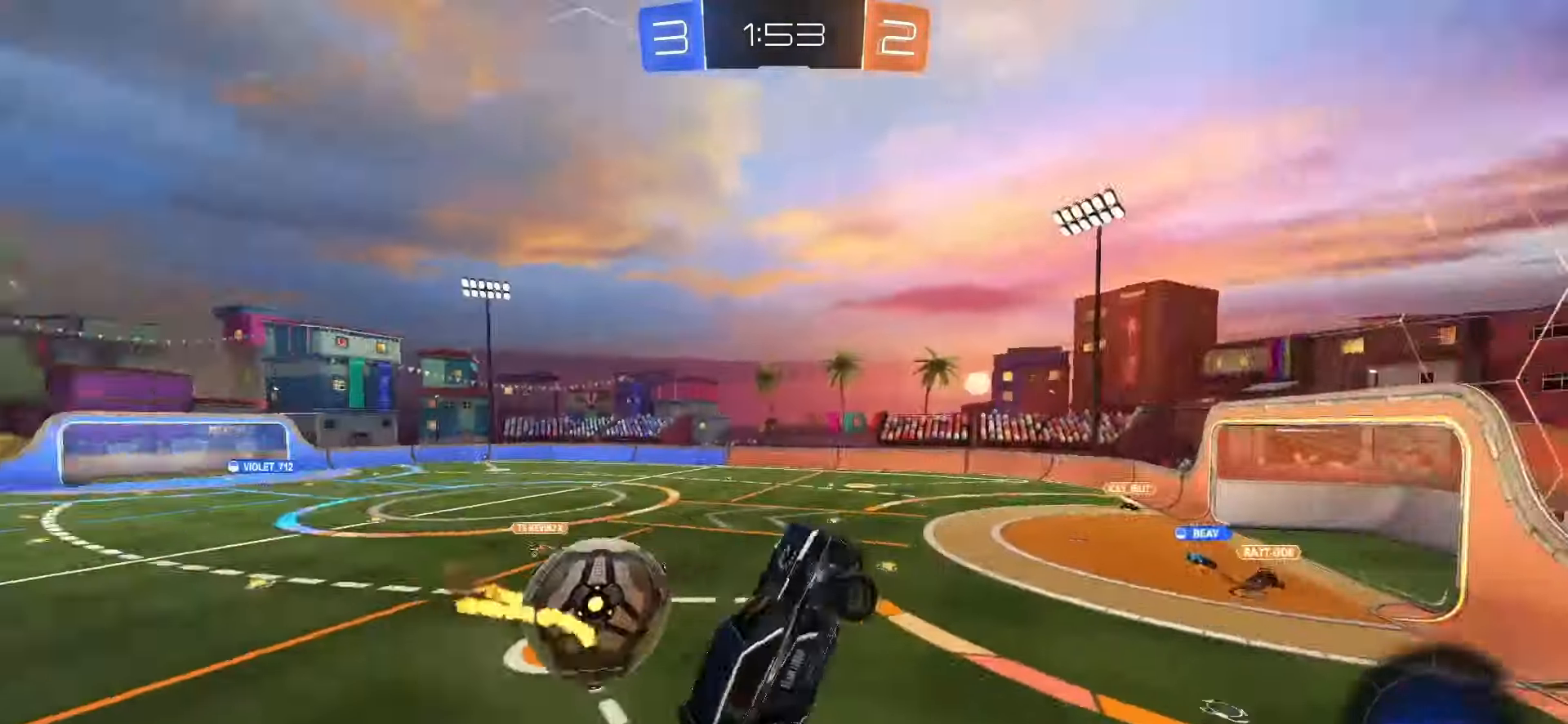
{"buttons": ["L2"], "left_stick": "down-right", "right_stick": "center", "events": [[50, "R2", "up"], [167, "left_stick", "down-left"], [400, "L2", "down"], [400, "left_stick", "down-right"]]}
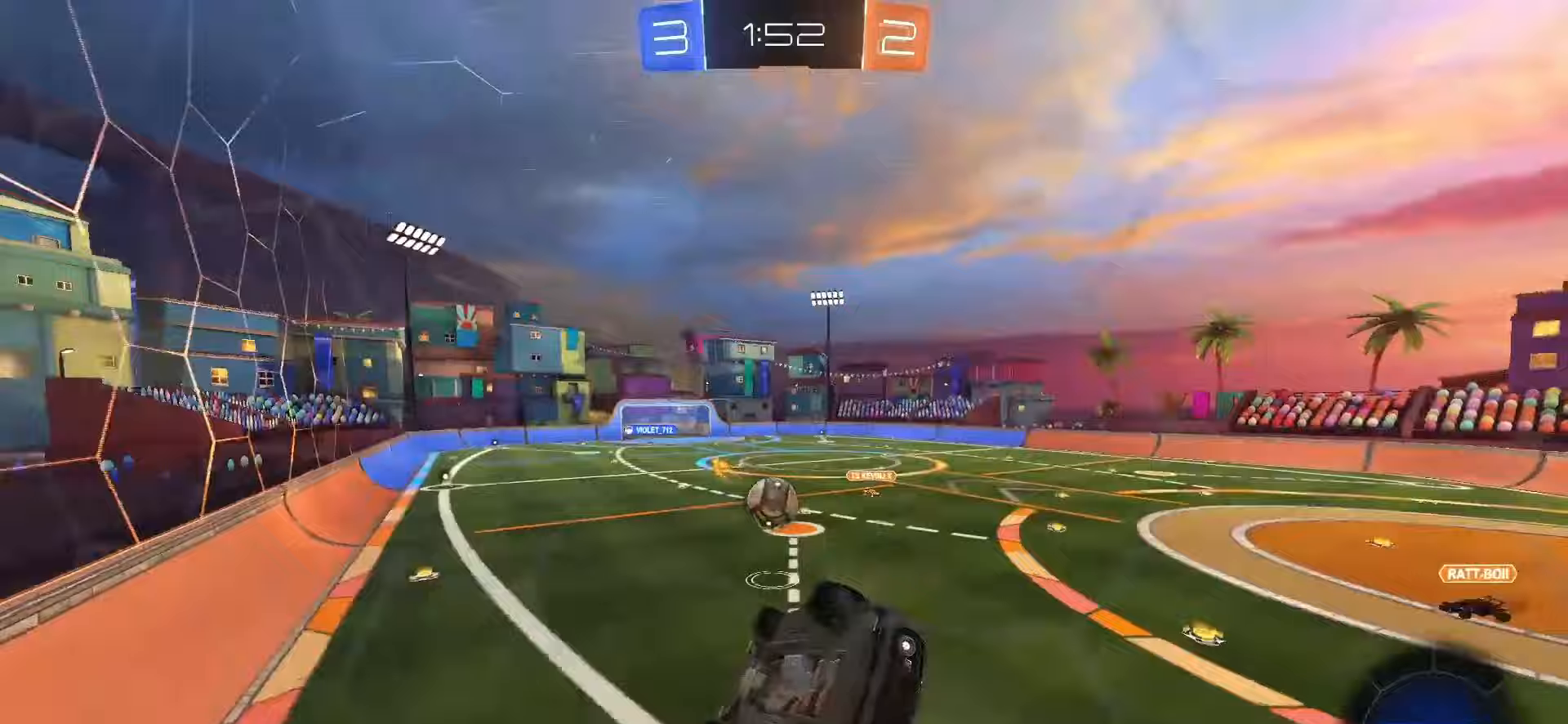
{"buttons": [], "left_stick": "center", "right_stick": "center", "events": [[250, "left_stick", "down"], [467, "L2", "up"], [467, "left_stick", "center"]]}
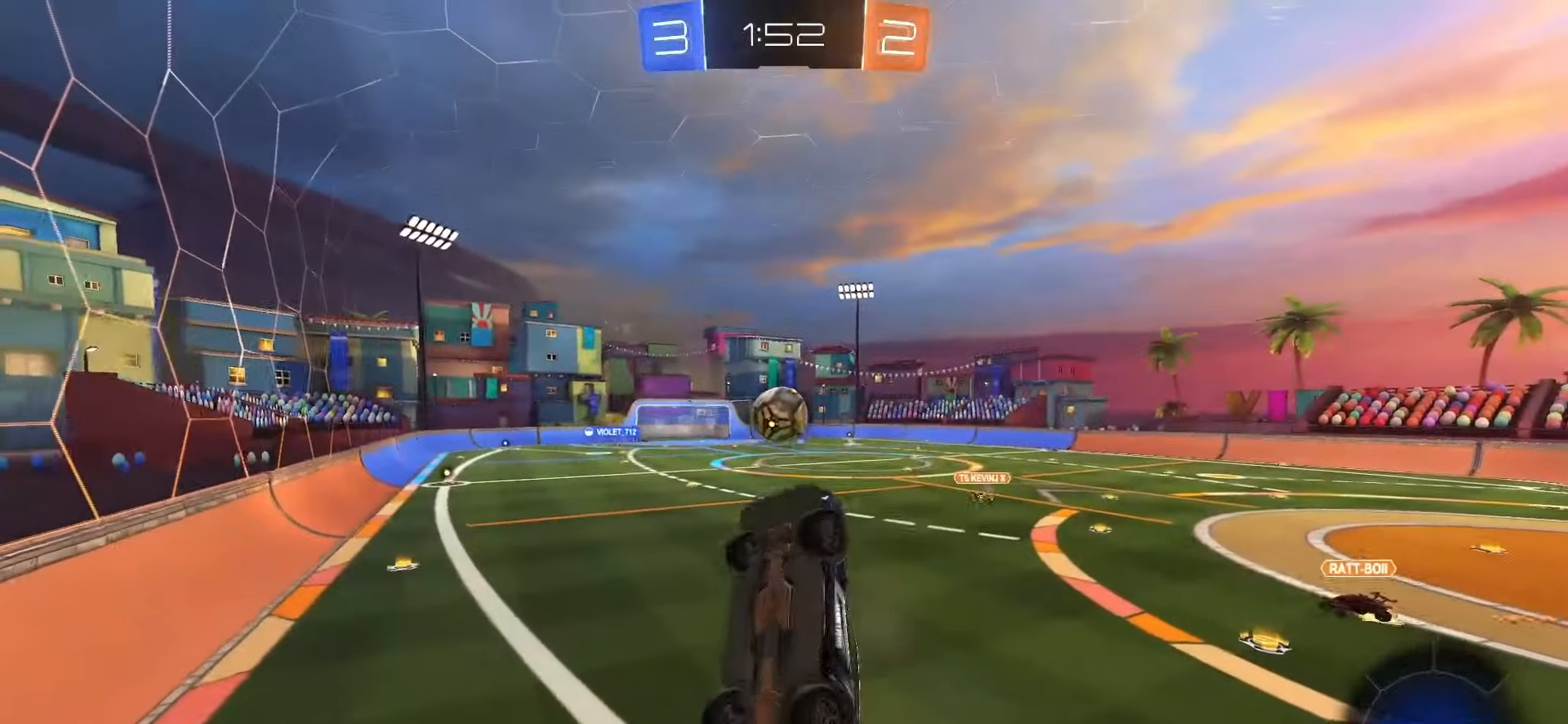
{"buttons": ["R2"], "left_stick": "up-left", "right_stick": "center", "events": [[33, "left_stick", "down-right"], [100, "L1", "down"], [167, "R2", "down"], [200, "left_stick", "up-right"], [333, "left_stick", "up-left"], [483, "L1", "up"]]}
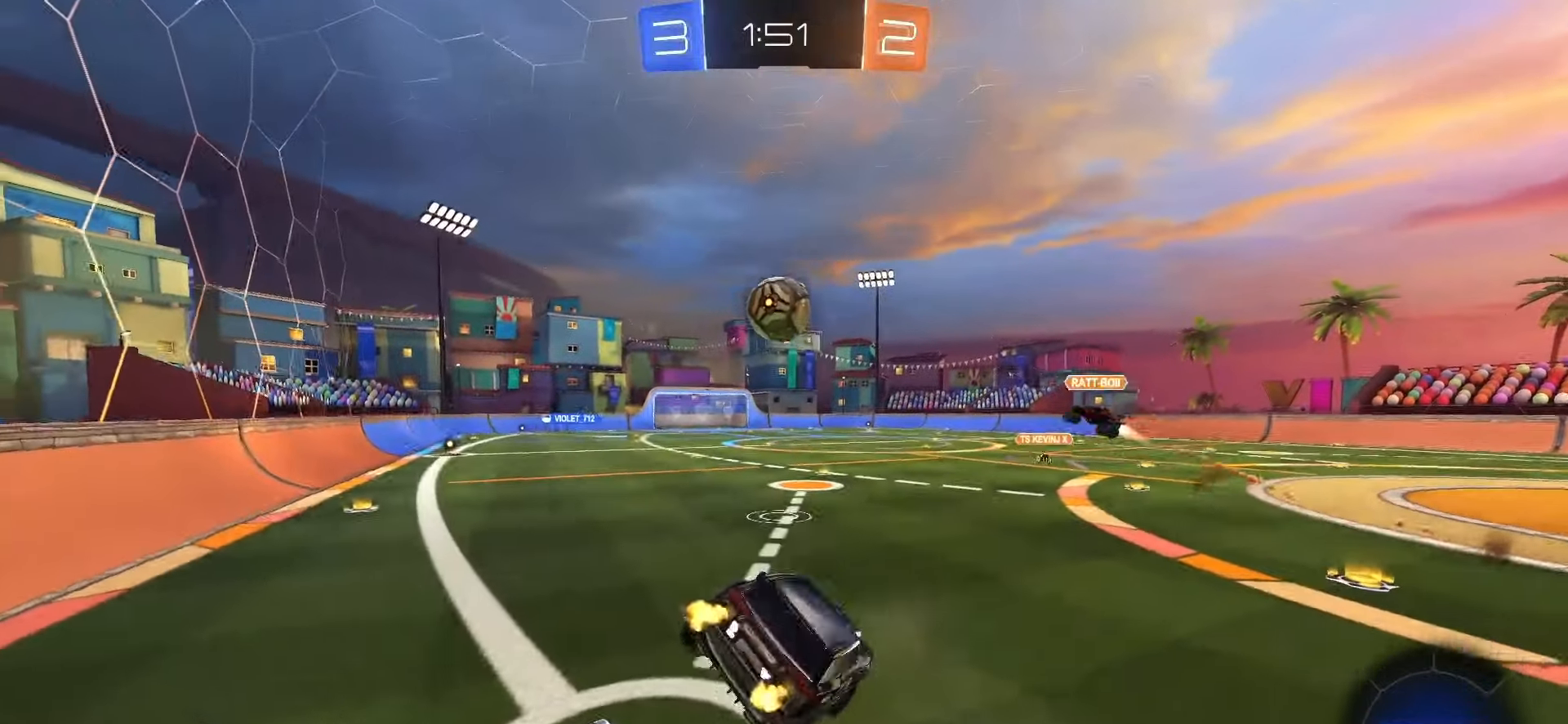
{"buttons": ["SQUARE", "R2"], "left_stick": "left", "right_stick": "center", "events": [[33, "left_stick", "center"], [83, "SQUARE", "down"], [183, "left_stick", "left"], [200, "L1", "down"], [267, "L1", "up"]]}
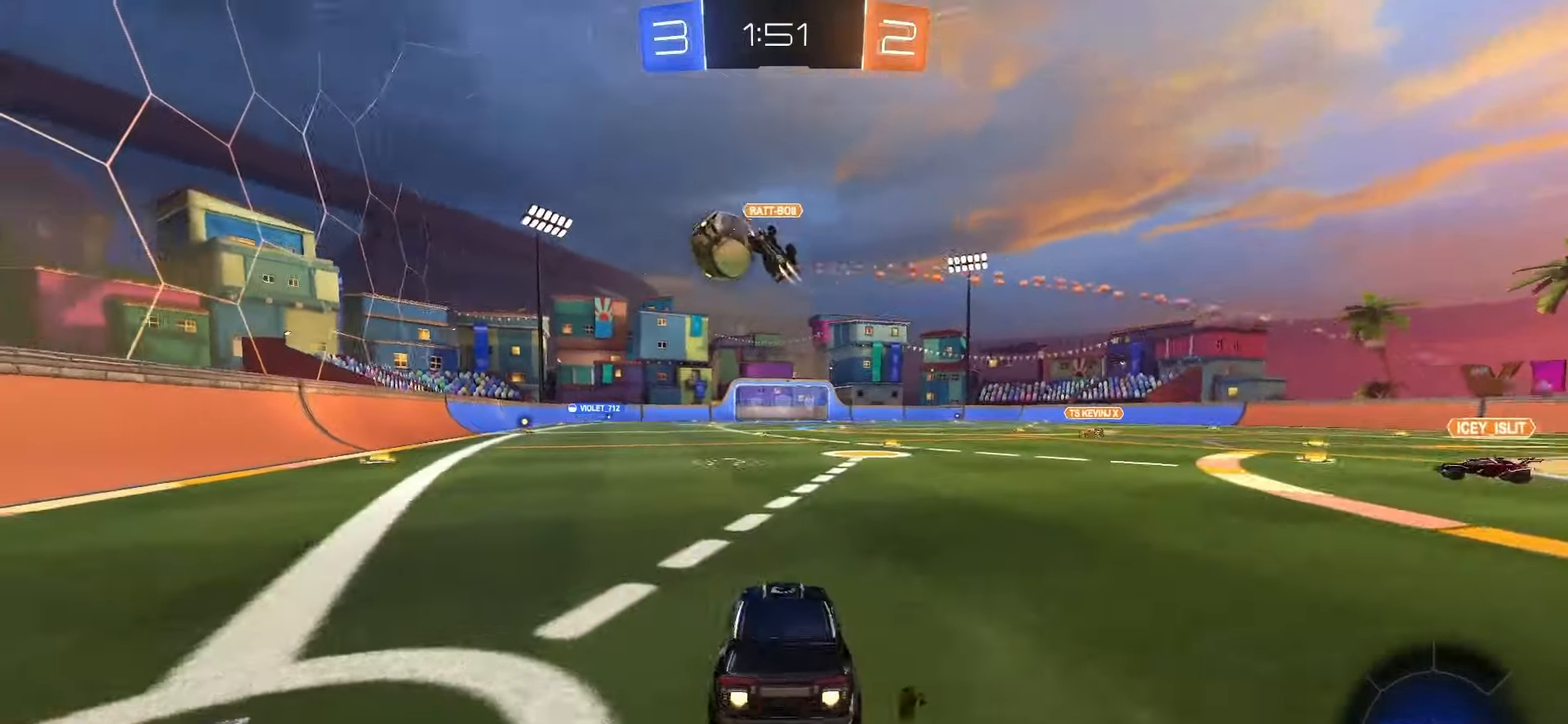
{"buttons": ["SQUARE", "TRIANGLE", "R2"], "left_stick": "down", "right_stick": "center", "events": [[67, "left_stick", "center"], [100, "L1", "down"], [150, "L1", "up"], [217, "CROSS", "down"], [233, "left_stick", "up-left"], [250, "SQUARE", "up"], [267, "CROSS", "up"], [317, "CROSS", "down"], [317, "SQUARE", "down"], [367, "left_stick", "down"], [433, "CROSS", "up"], [450, "TRIANGLE", "down"]]}
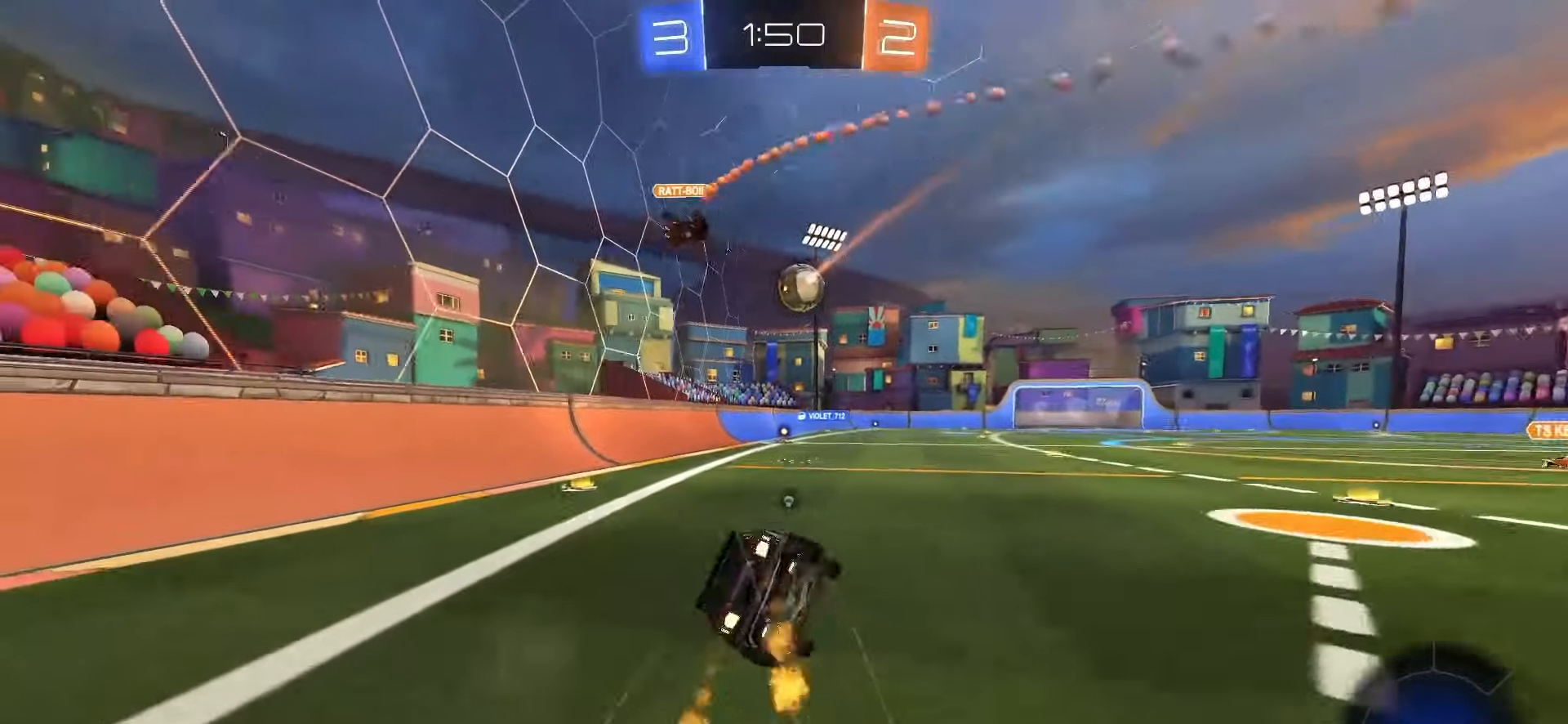
{"buttons": ["SQUARE", "L1", "R2"], "left_stick": "down-left", "right_stick": "center", "events": [[50, "TRIANGLE", "up"], [83, "L1", "down"], [117, "left_stick", "down-left"], [233, "TRIANGLE", "down"], [333, "TRIANGLE", "up"]]}
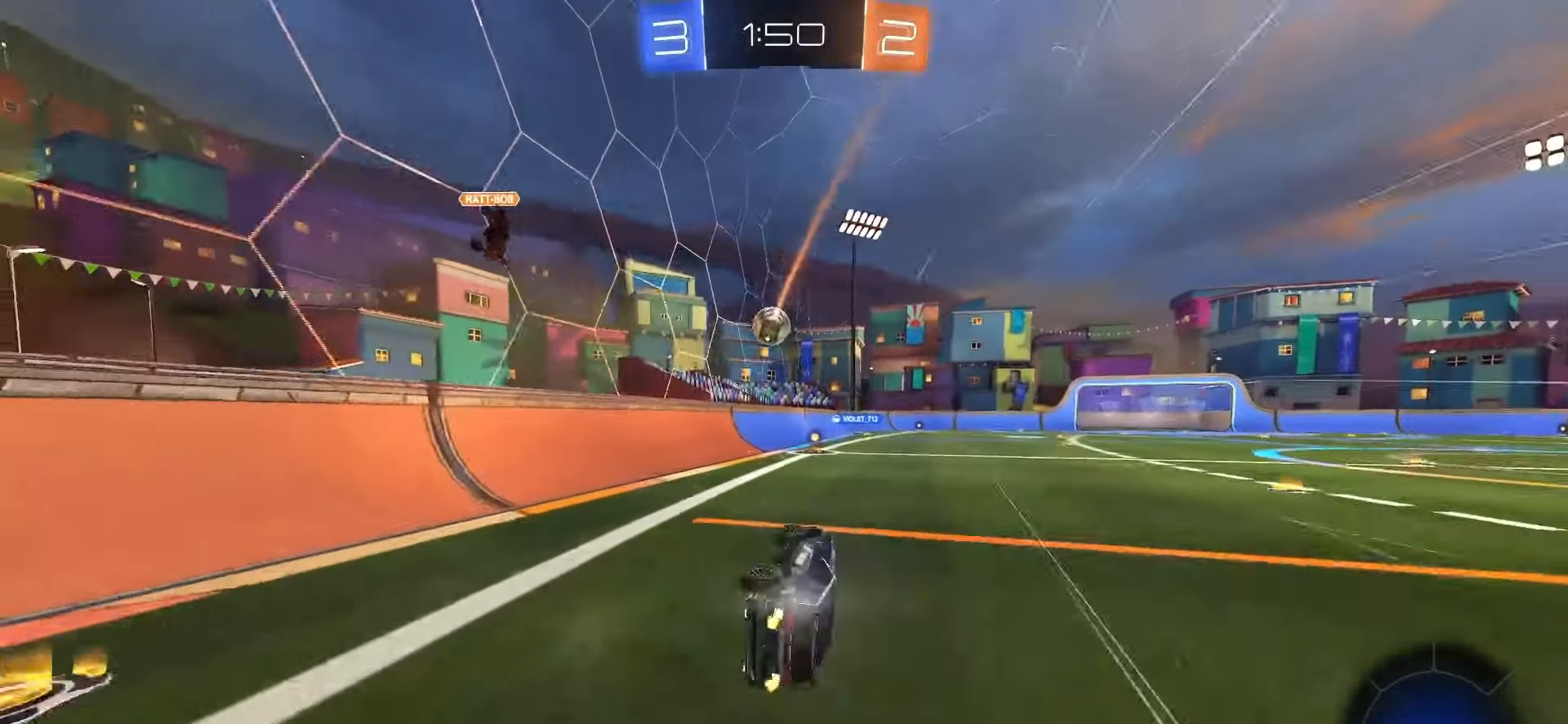
{"buttons": ["R2"], "left_stick": "center", "right_stick": "center", "events": [[17, "left_stick", "center"], [50, "SQUARE", "up"], [150, "L1", "up"], [350, "left_stick", "up-left"], [450, "left_stick", "center"]]}
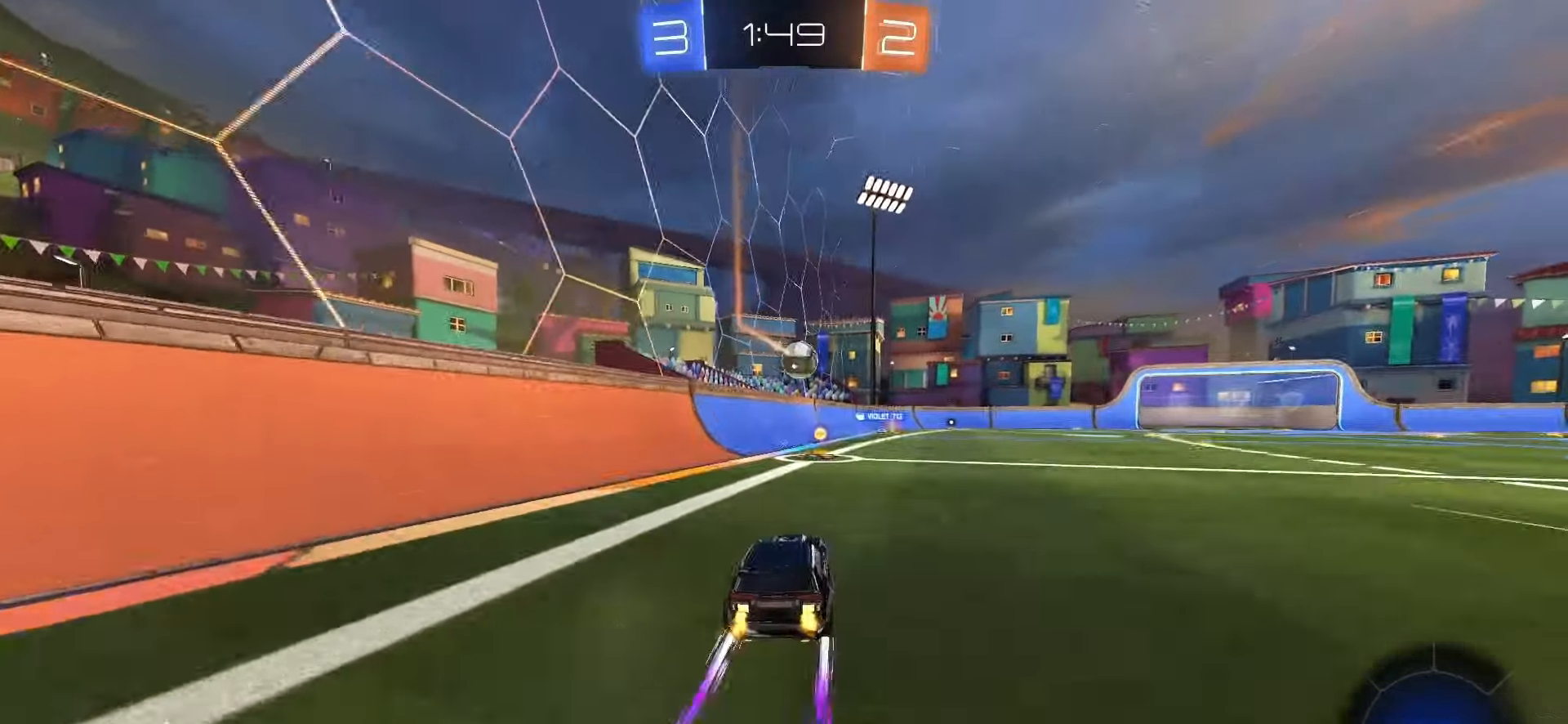
{"buttons": ["R2"], "left_stick": "center", "right_stick": "center", "events": [[117, "L1", "down"], [217, "L1", "up"], [233, "R2", "up"], [283, "R2", "down"]]}
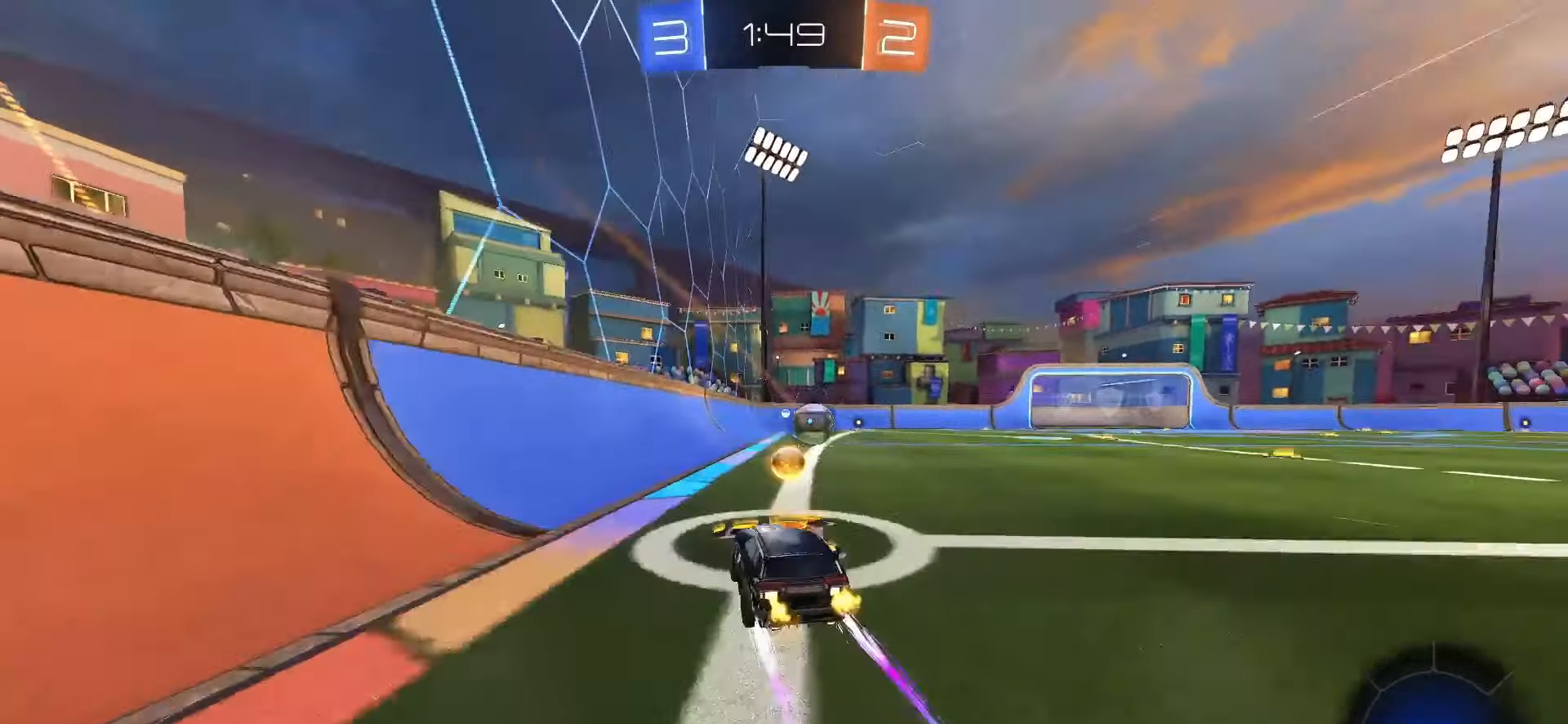
{"buttons": ["L1", "R2"], "left_stick": "right", "right_stick": "center", "events": [[33, "R2", "up"], [33, "left_stick", "left"], [167, "left_stick", "center"], [267, "left_stick", "right"], [383, "R2", "down"], [450, "L1", "down"]]}
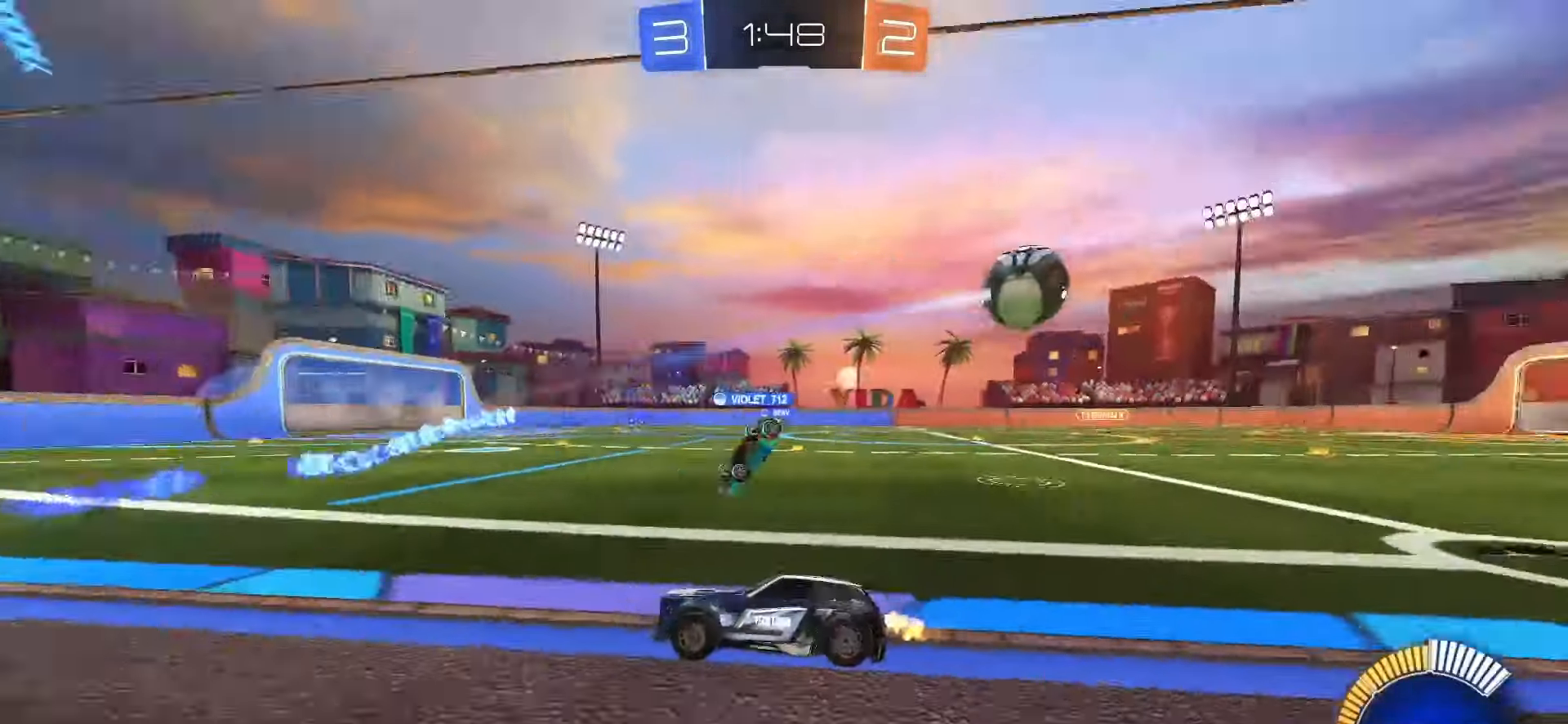
{"buttons": ["SQUARE", "R2"], "left_stick": "right", "right_stick": "center", "events": [[33, "L1", "up"], [233, "SQUARE", "down"]]}
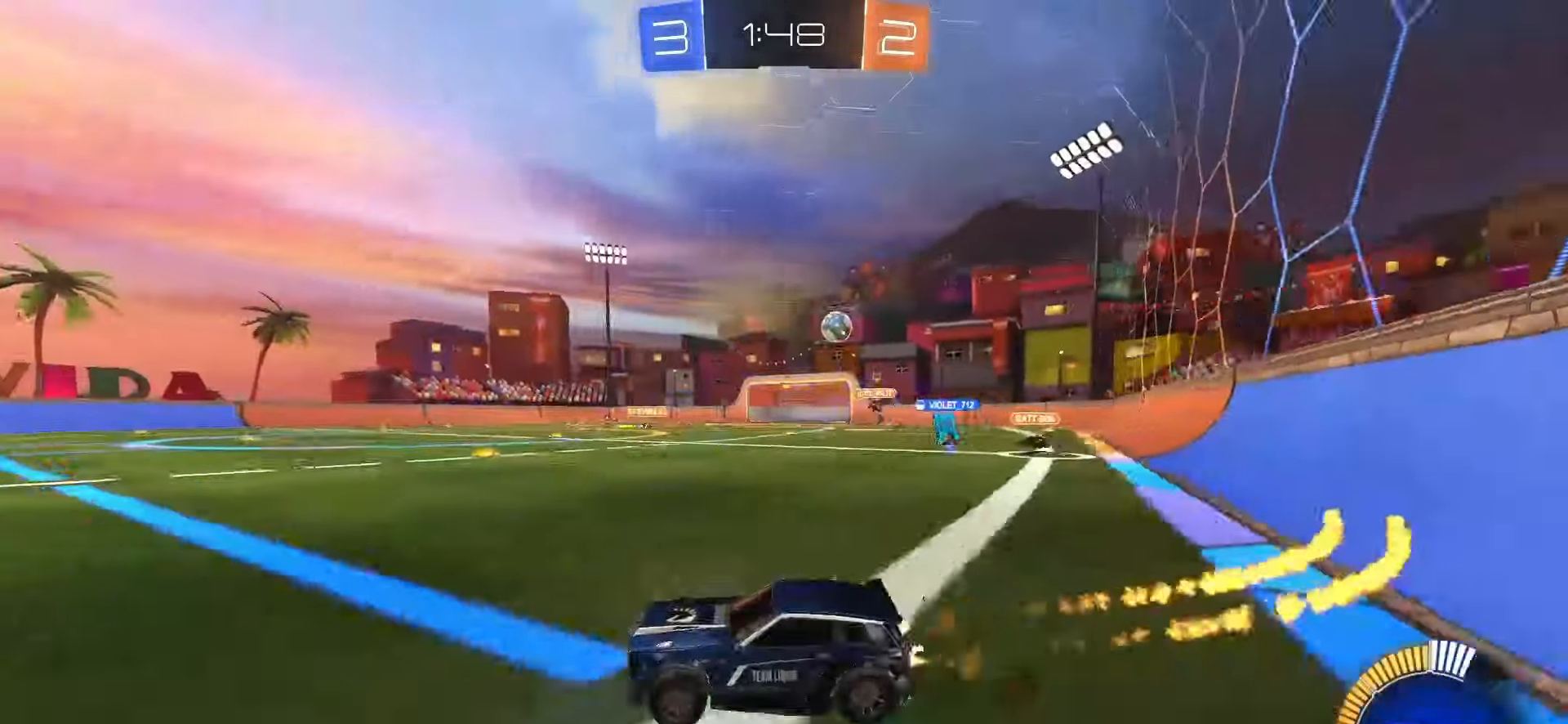
{"buttons": ["R2"], "left_stick": "right", "right_stick": "center", "events": [[300, "SQUARE", "up"]]}
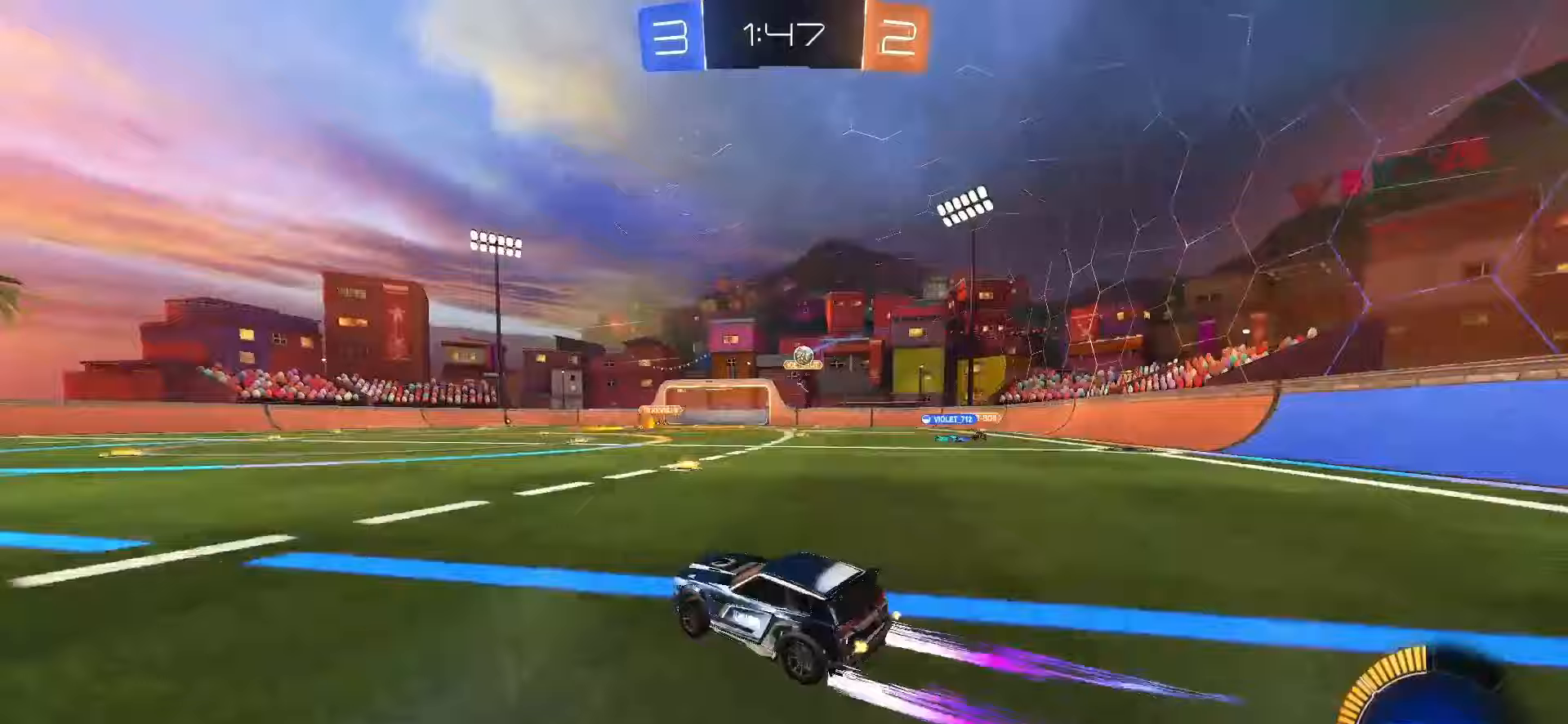
{"buttons": [], "left_stick": "left", "right_stick": "center", "events": [[250, "left_stick", "center"], [333, "R2", "up"], [500, "left_stick", "left"]]}
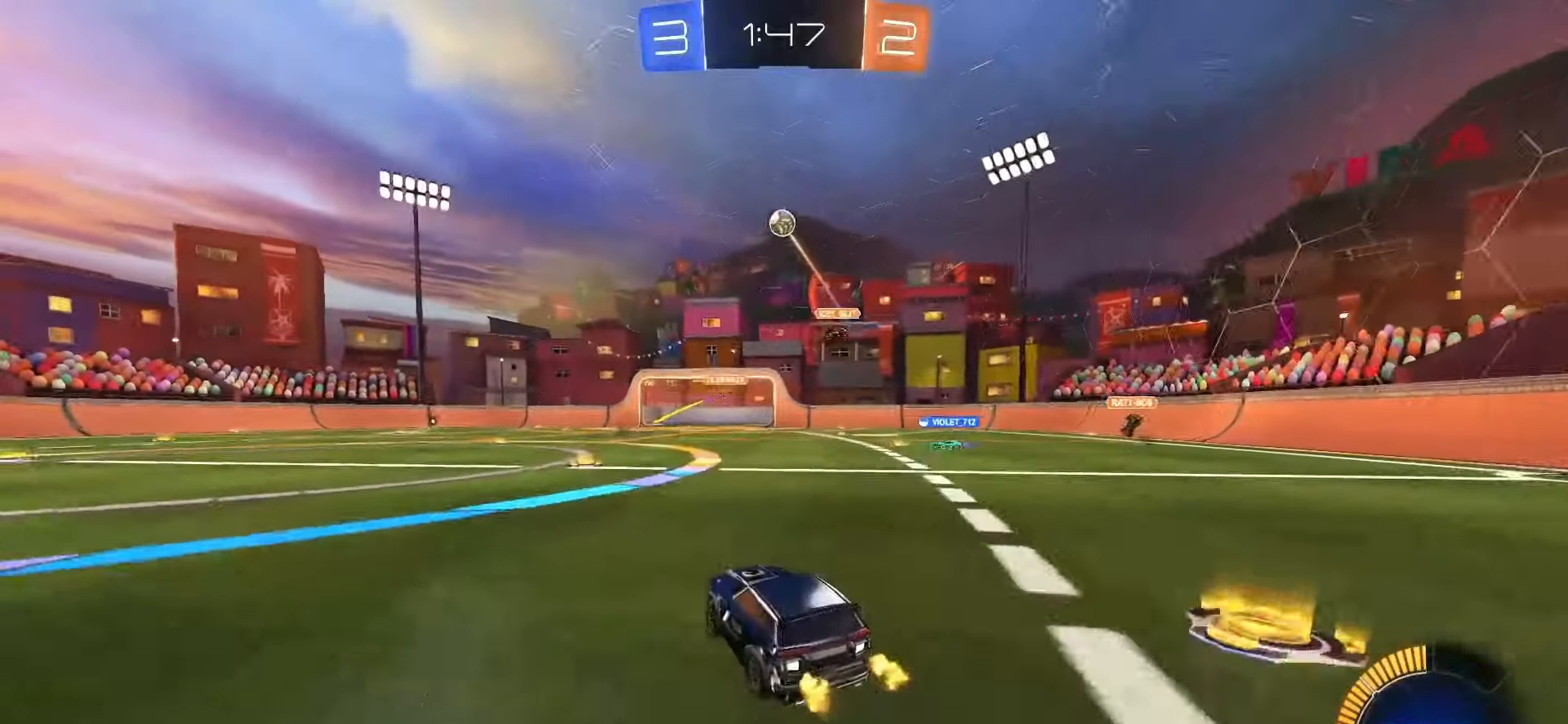
{"buttons": ["SQUARE", "R2"], "left_stick": "center", "right_stick": "center", "events": [[183, "left_stick", "center"], [283, "R2", "down"], [333, "SQUARE", "down"]]}
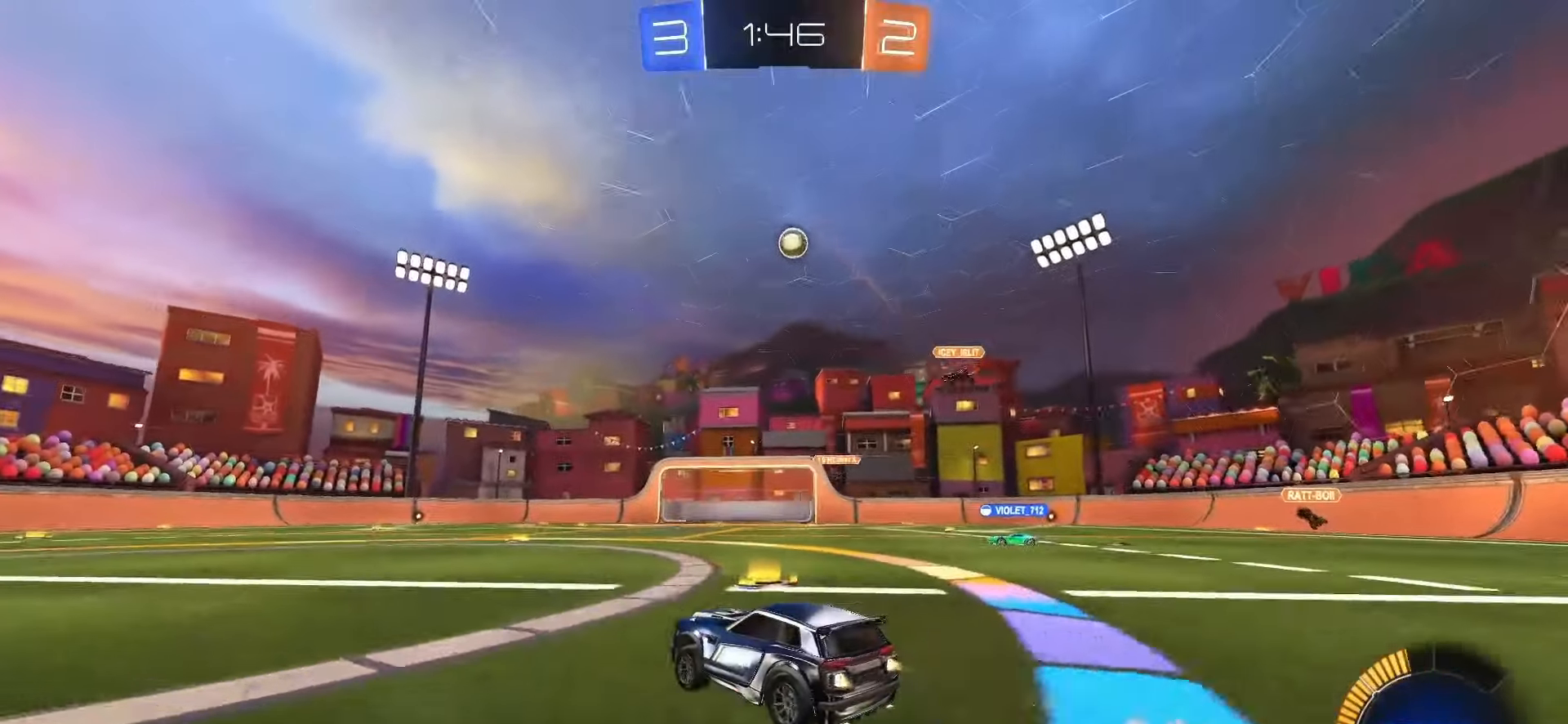
{"buttons": [], "left_stick": "center", "right_stick": "center", "events": [[17, "left_stick", "right"], [283, "left_stick", "center"], [367, "SQUARE", "up"], [383, "R2", "up"]]}
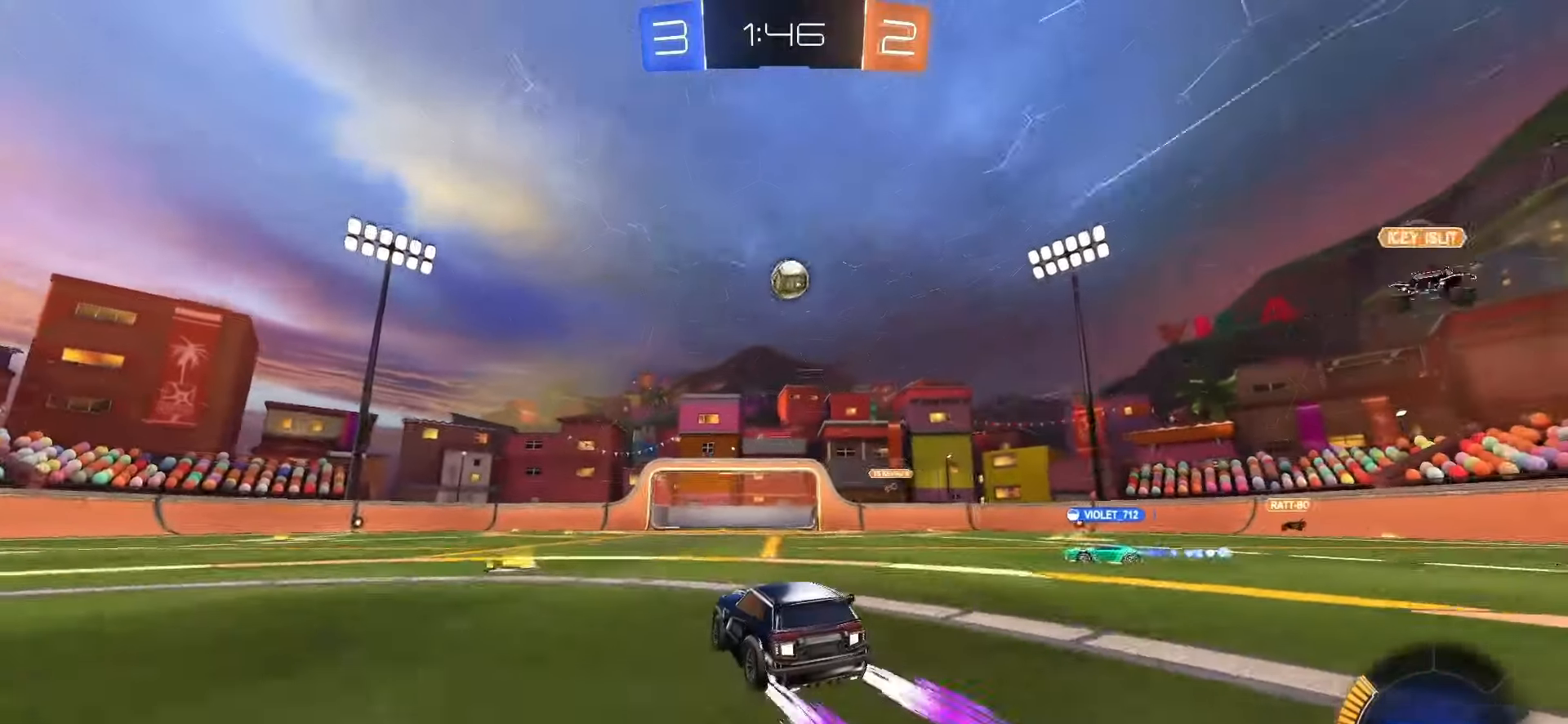
{"buttons": [], "left_stick": "right", "right_stick": "center", "events": [[467, "left_stick", "right"]]}
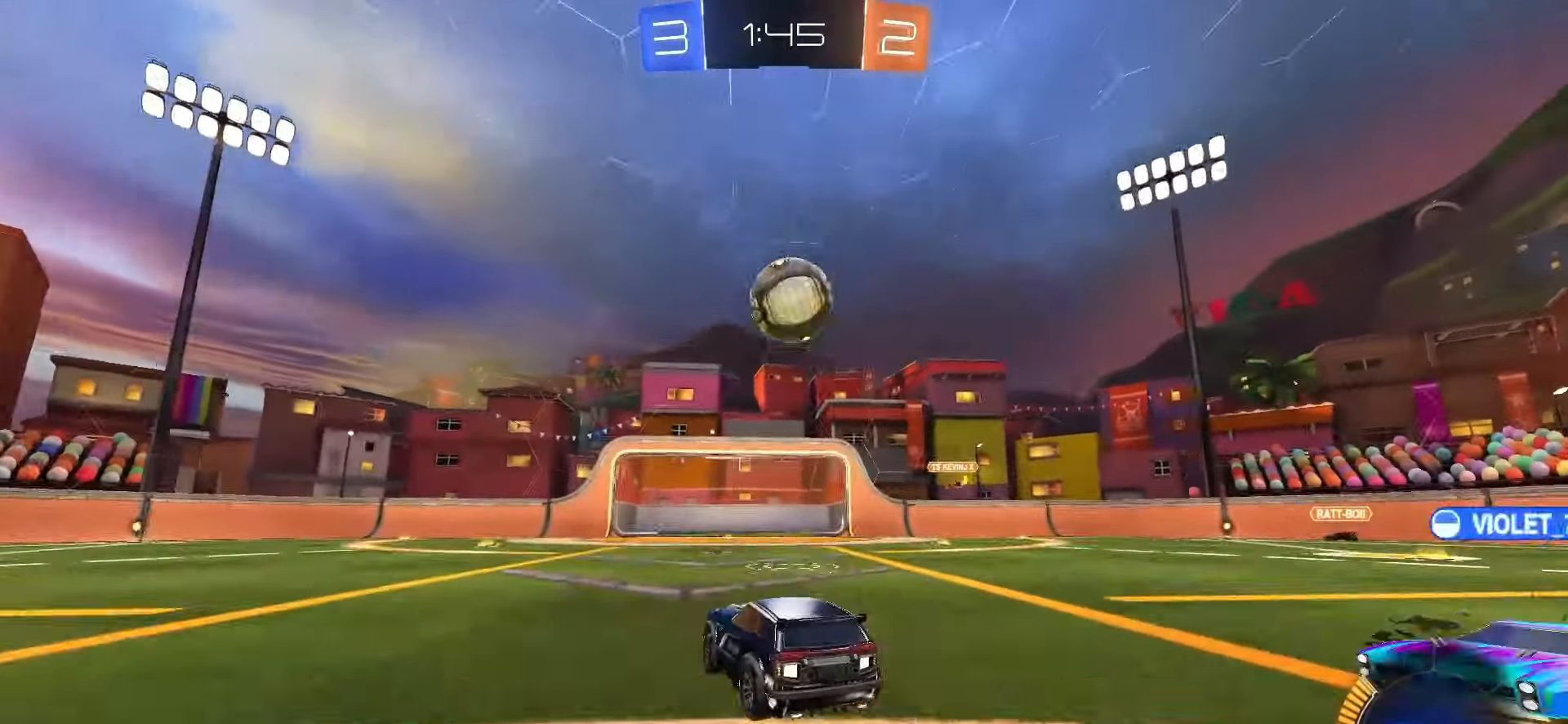
{"buttons": [], "left_stick": "center", "right_stick": "center", "events": [[83, "left_stick", "down"], [100, "CROSS", "down"], [100, "R2", "down"], [100, "SQUARE", "down"], [217, "SQUARE", "up"], [233, "CROSS", "up"], [283, "left_stick", "up"], [300, "CROSS", "down"], [300, "SQUARE", "down"], [417, "CROSS", "up"], [417, "SQUARE", "up"], [467, "R2", "up"], [483, "left_stick", "center"]]}
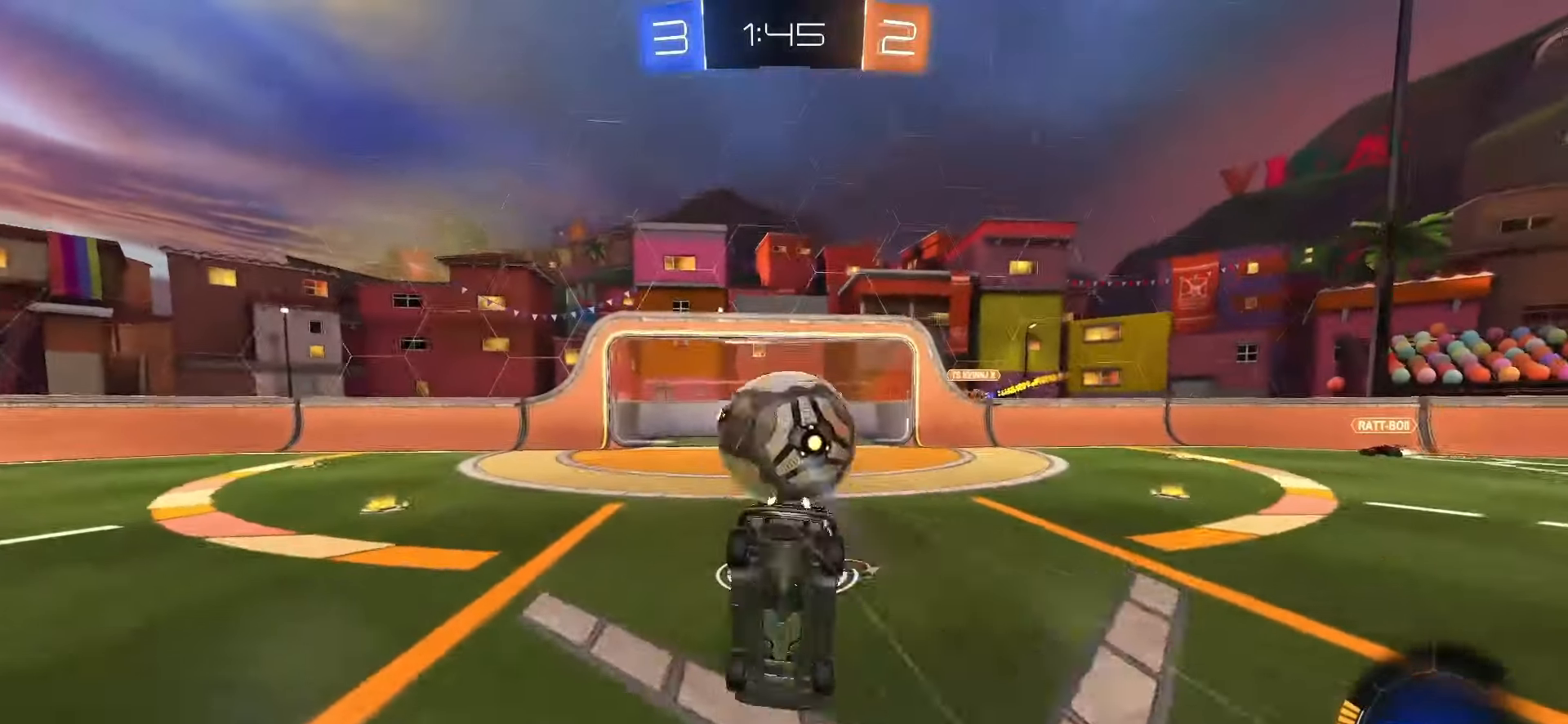
{"buttons": [], "left_stick": "up-left", "right_stick": "center", "events": [[333, "left_stick", "up-left"]]}